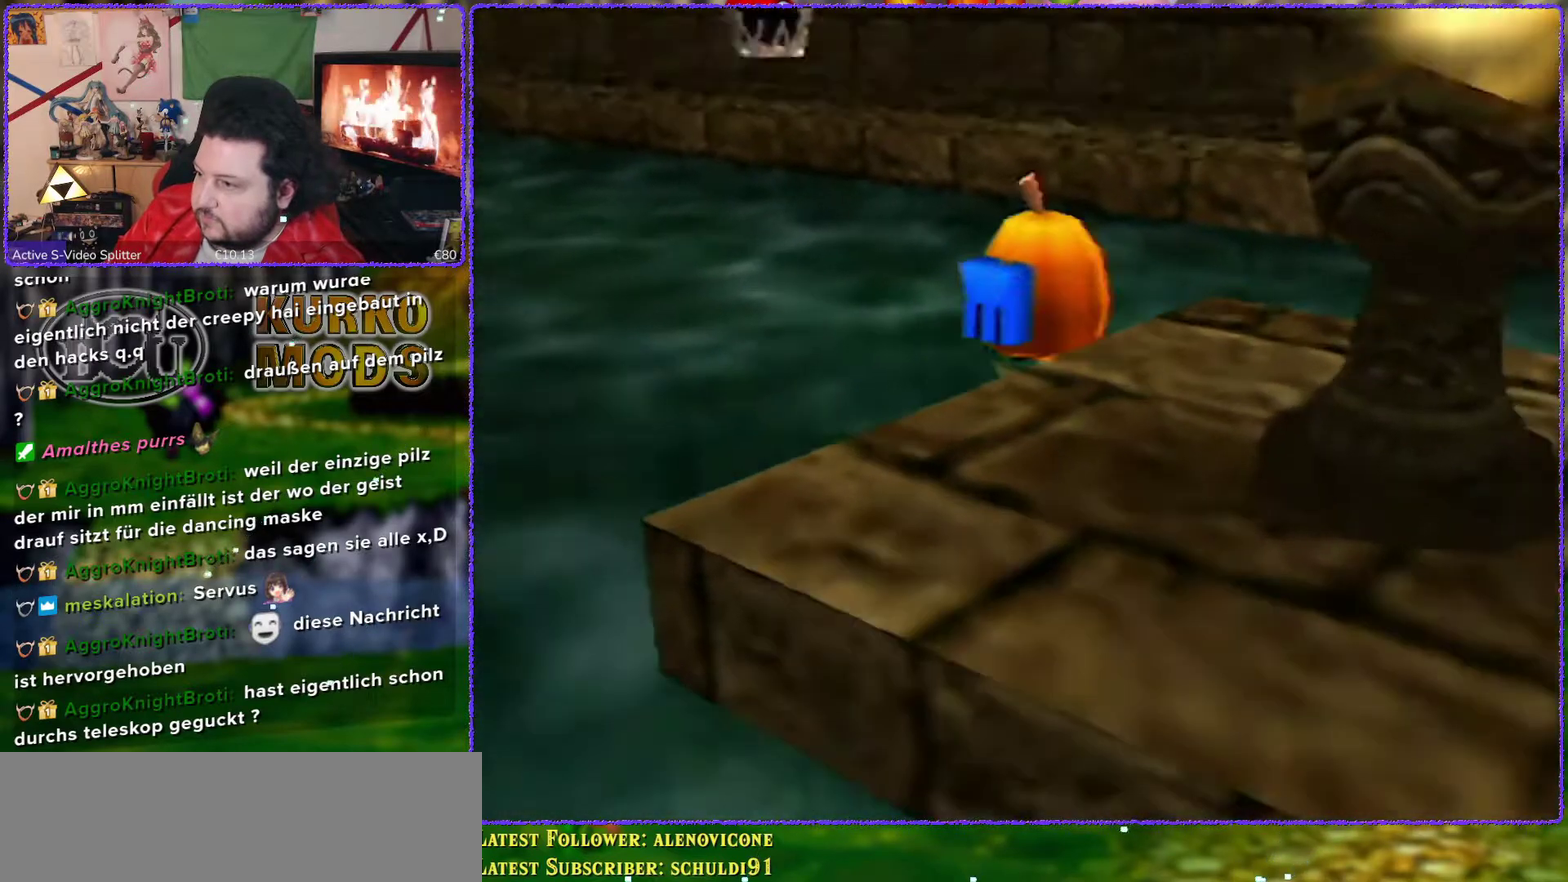
Gameplay with a controller (Nintendo layout); each line is a JSON object with the inputs held at the frame after it. "events" lists button and stick changes between this image and that frame as [ms after this image, input, new state], when the widget could be followed in between. Not read: L3 R3.
{"buttons": ["A"], "left_stick": "up-right", "events": []}
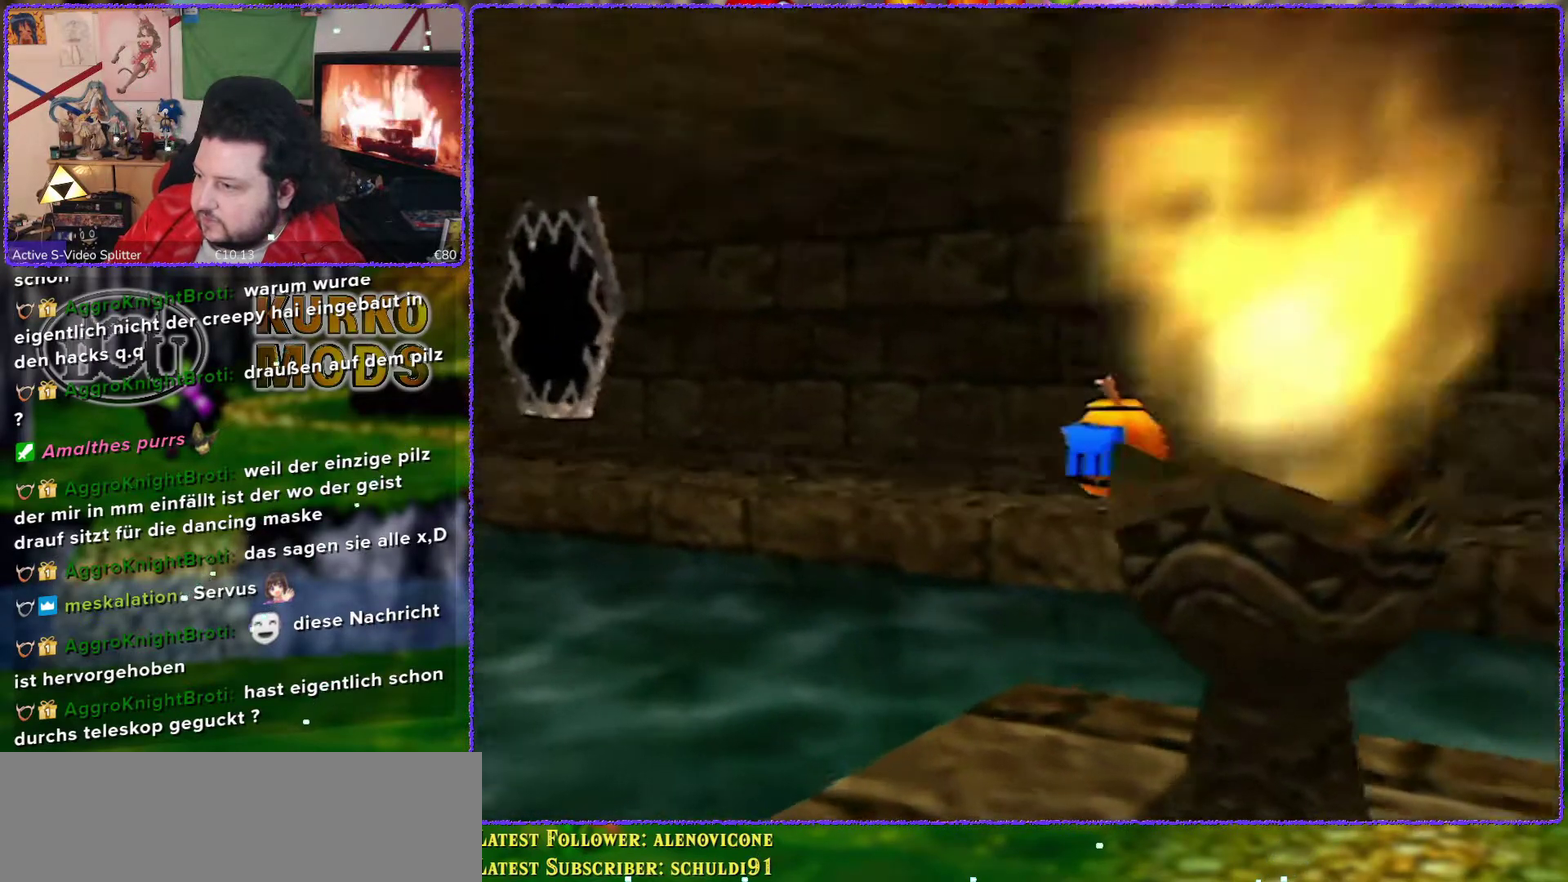
{"buttons": [], "left_stick": "right", "events": [[167, "A", "up"], [167, "left_stick", "right"]]}
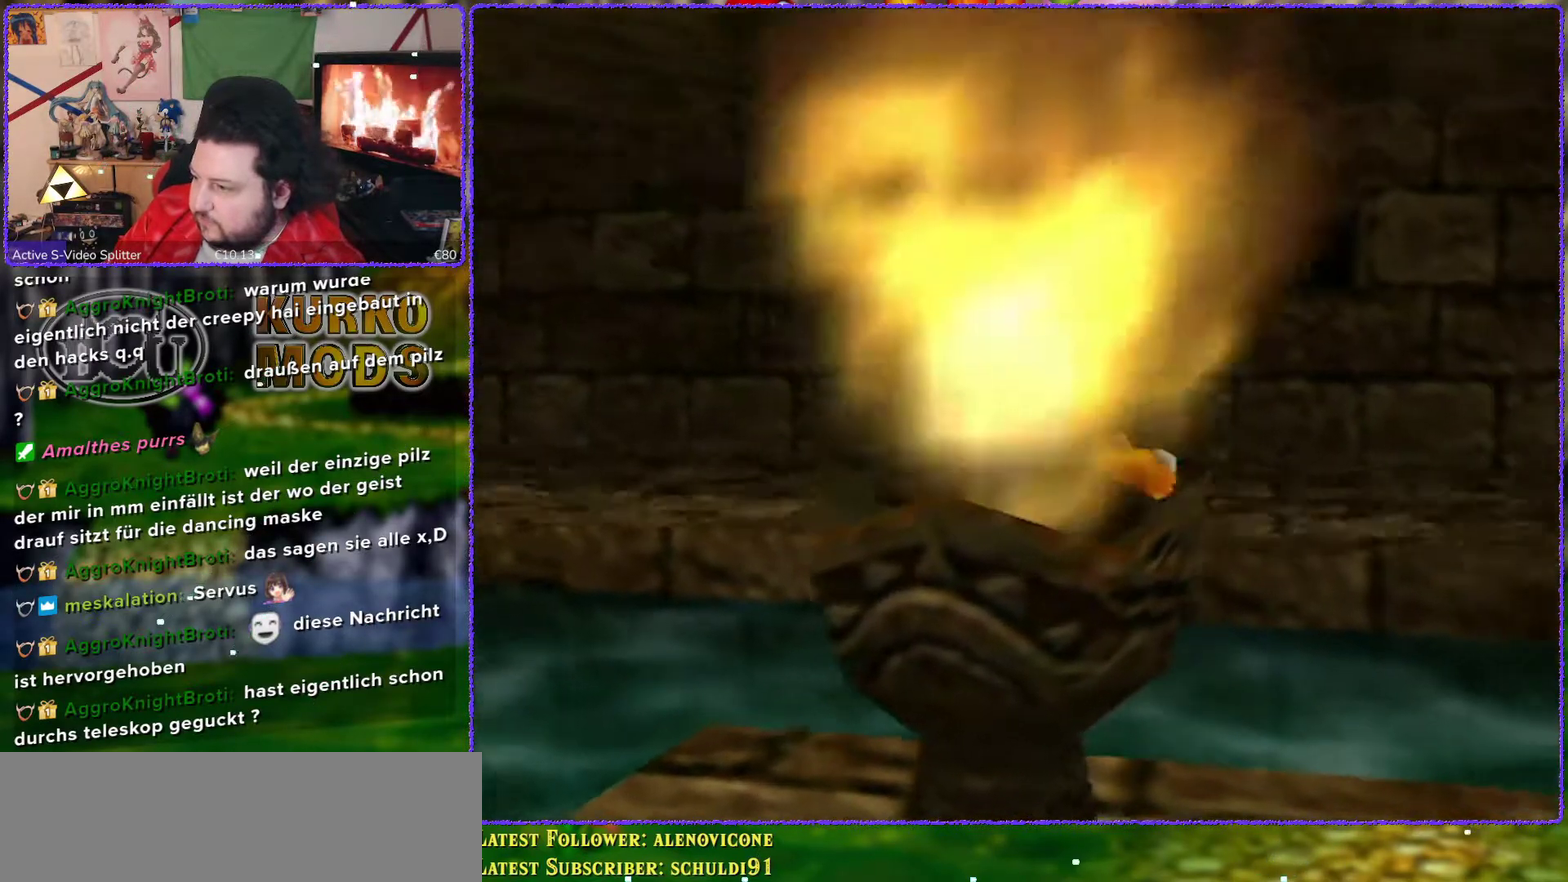
{"buttons": ["A"], "left_stick": "up", "events": [[167, "left_stick", "up-right"], [283, "A", "down"], [300, "left_stick", "up"]]}
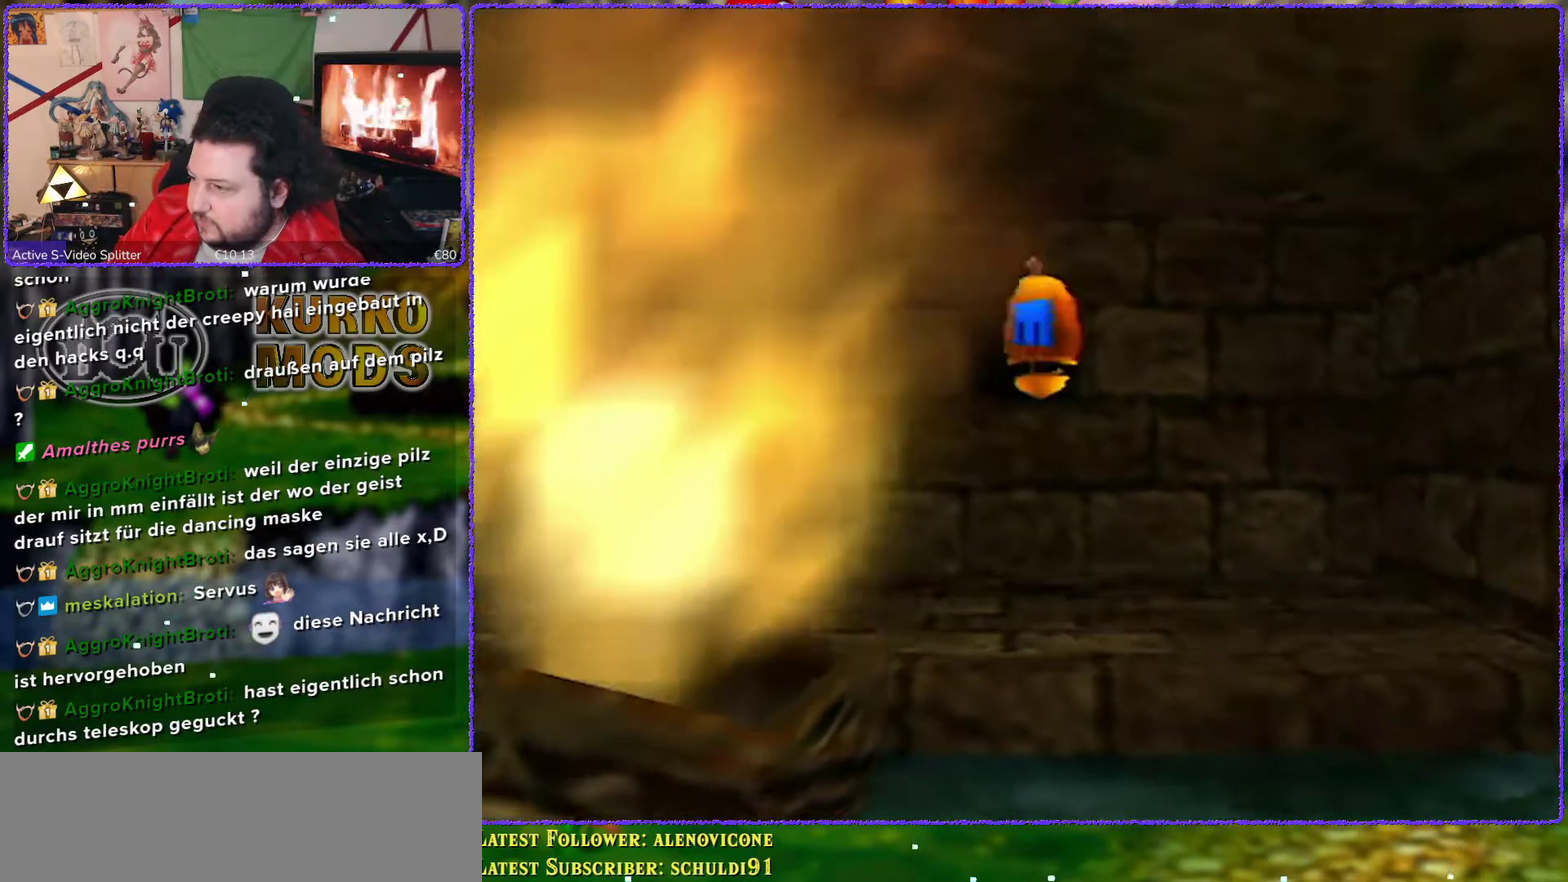
{"buttons": [], "left_stick": "up", "events": [[267, "A", "up"]]}
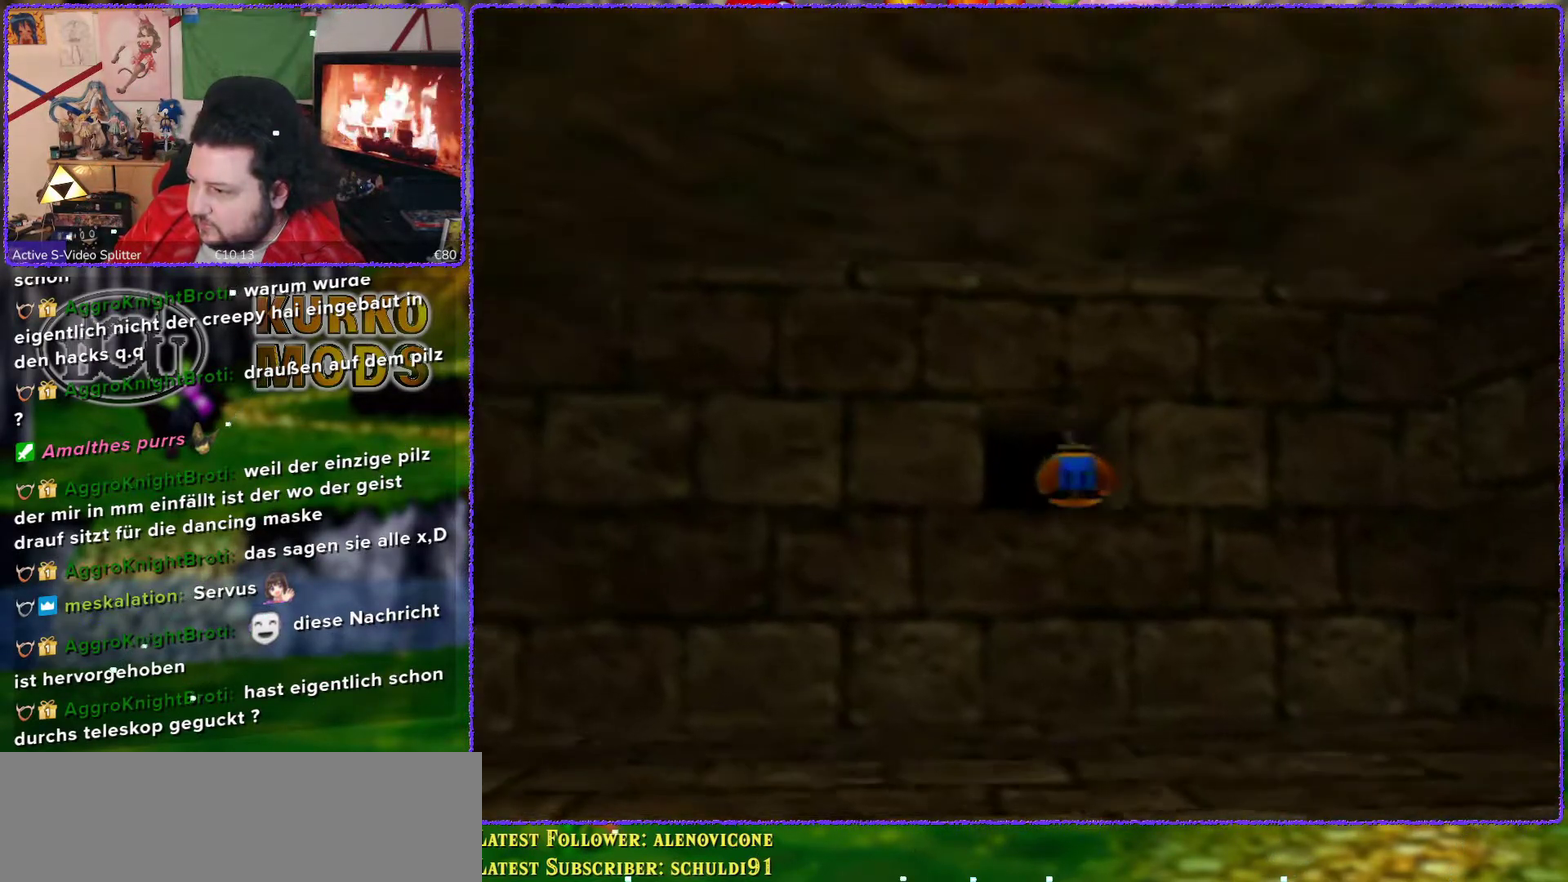
{"buttons": [], "left_stick": "up", "events": []}
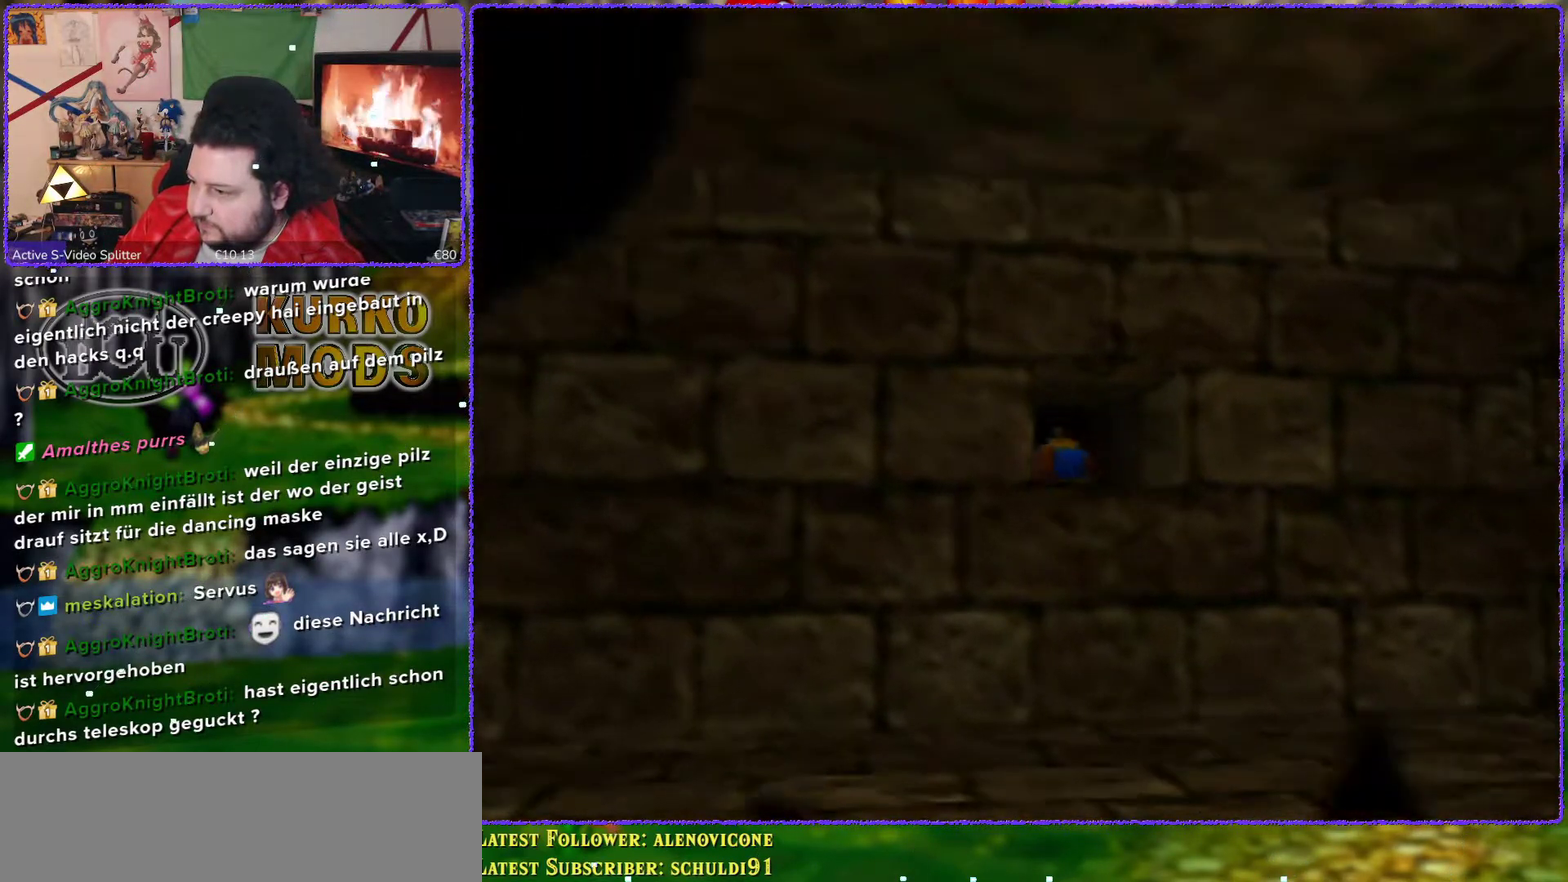
{"buttons": [], "left_stick": "center", "events": [[367, "left_stick", "center"]]}
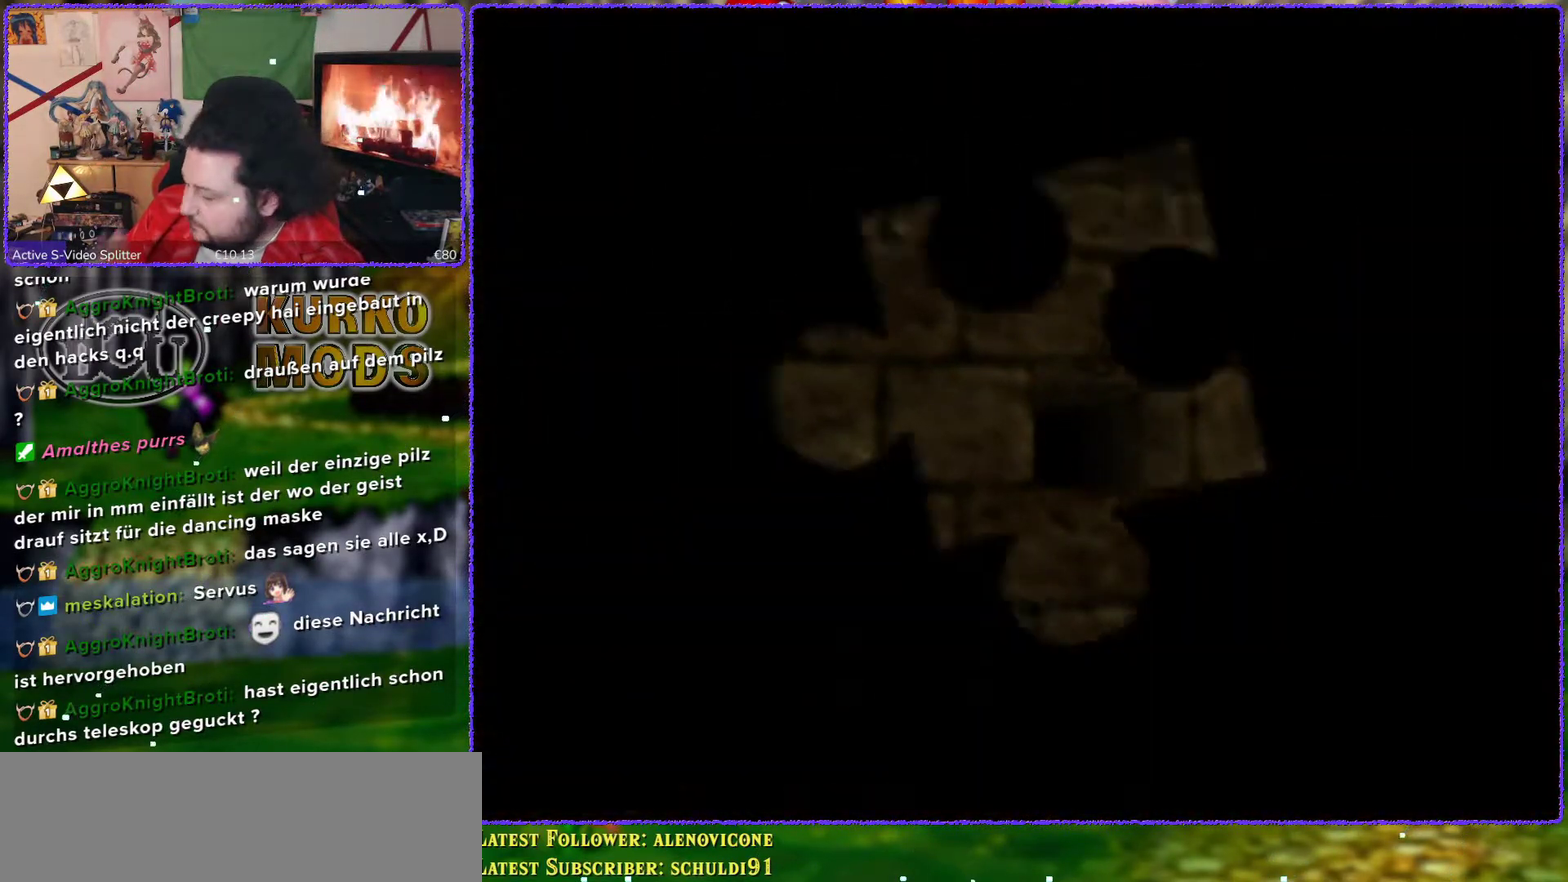
{"buttons": [], "left_stick": "center", "events": []}
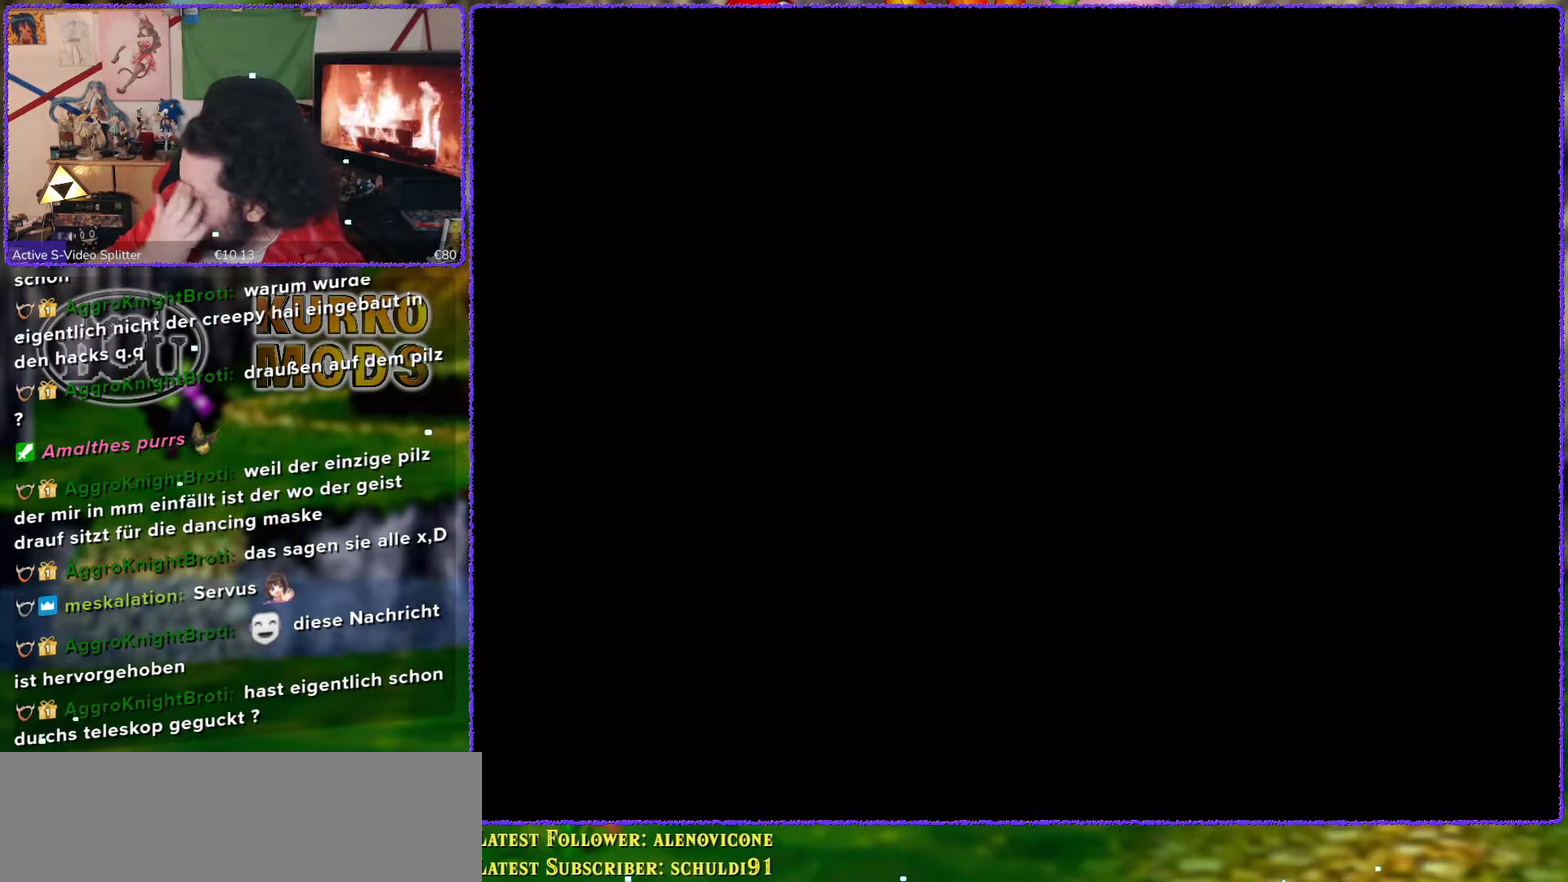
{"buttons": [], "left_stick": "center", "events": []}
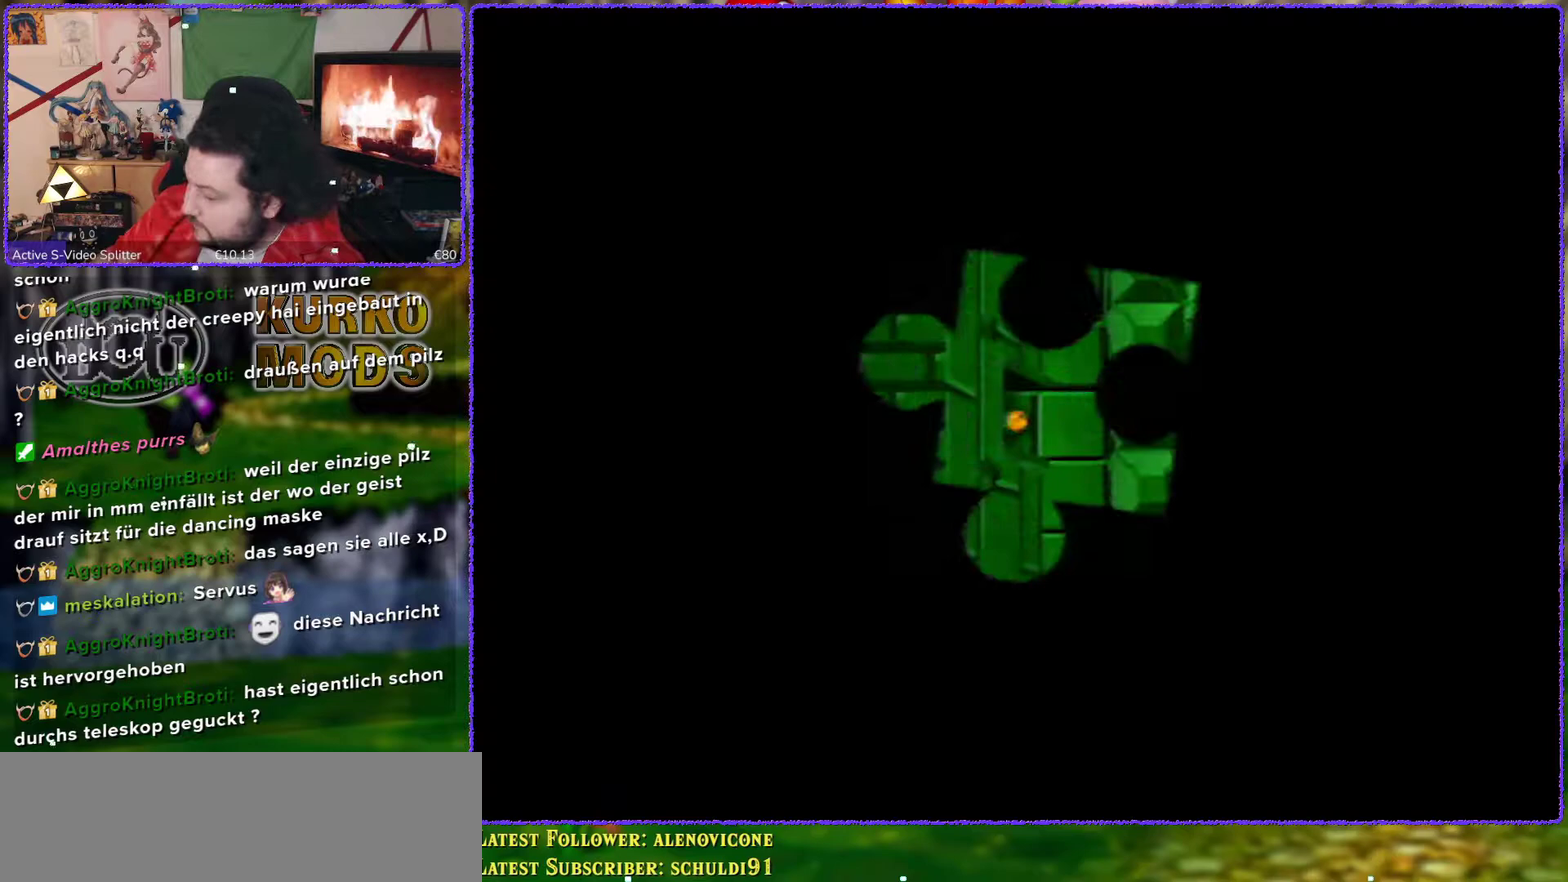
{"buttons": [], "left_stick": "center", "events": []}
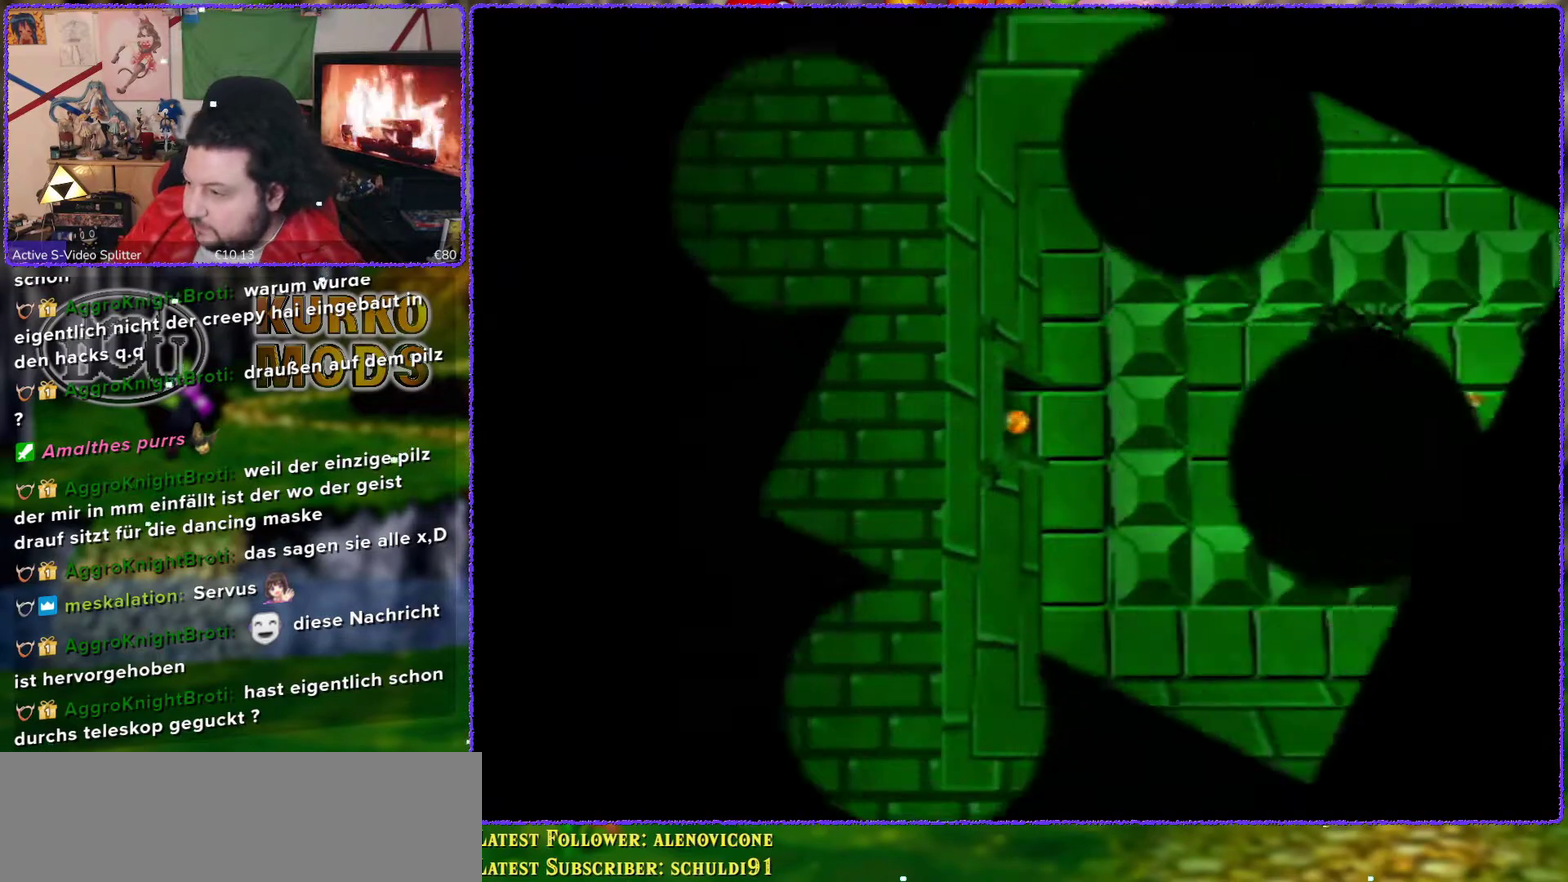
{"buttons": [], "left_stick": "center", "events": []}
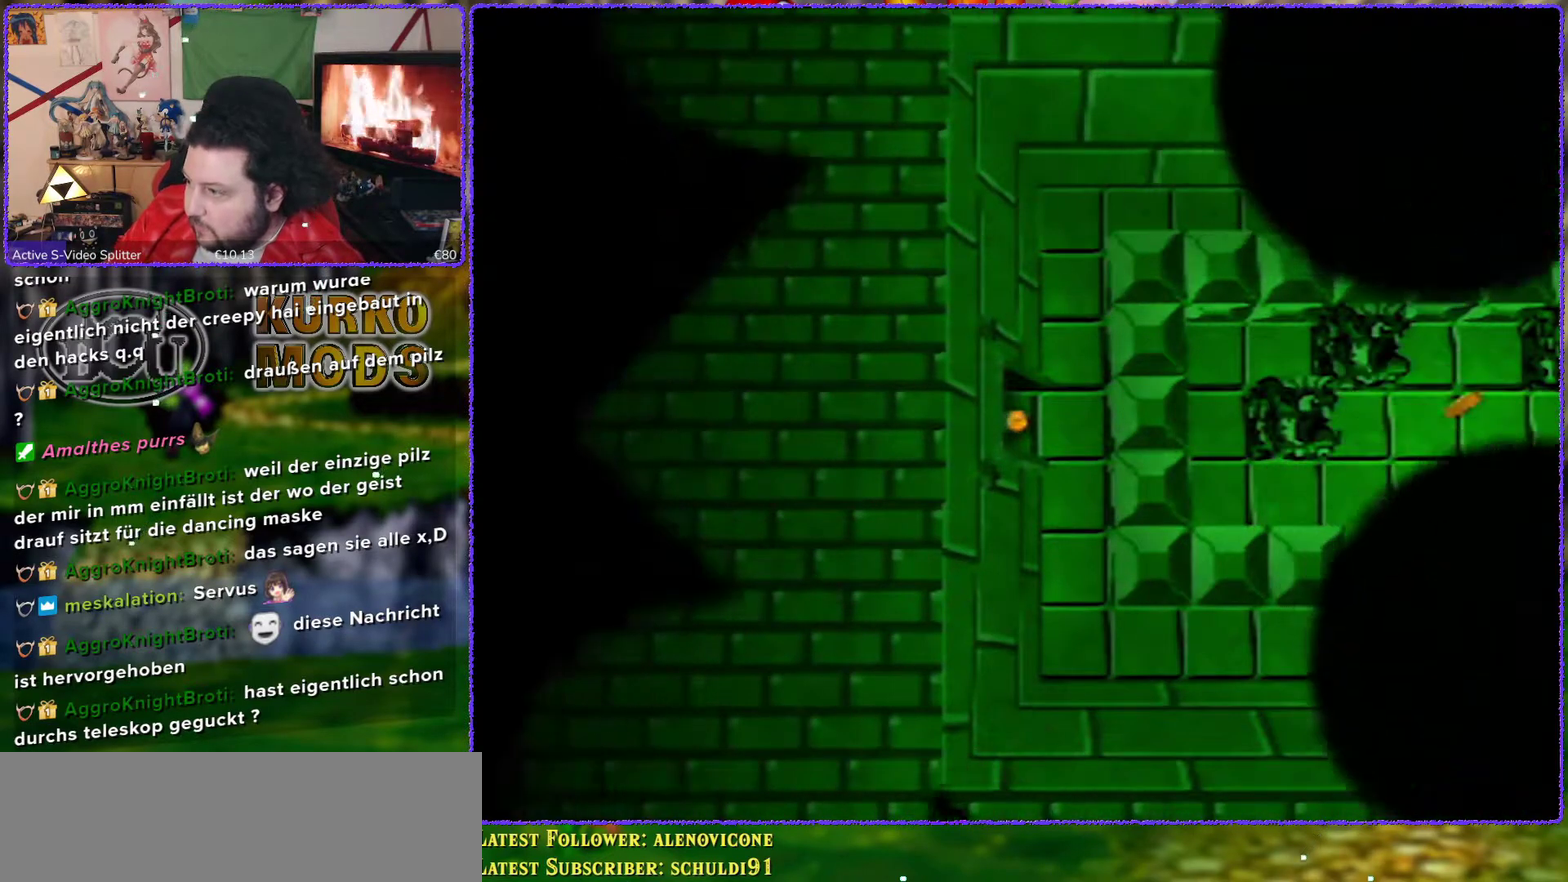
{"buttons": [], "left_stick": "down", "events": [[83, "left_stick", "right"], [200, "left_stick", "down-right"], [333, "left_stick", "down"]]}
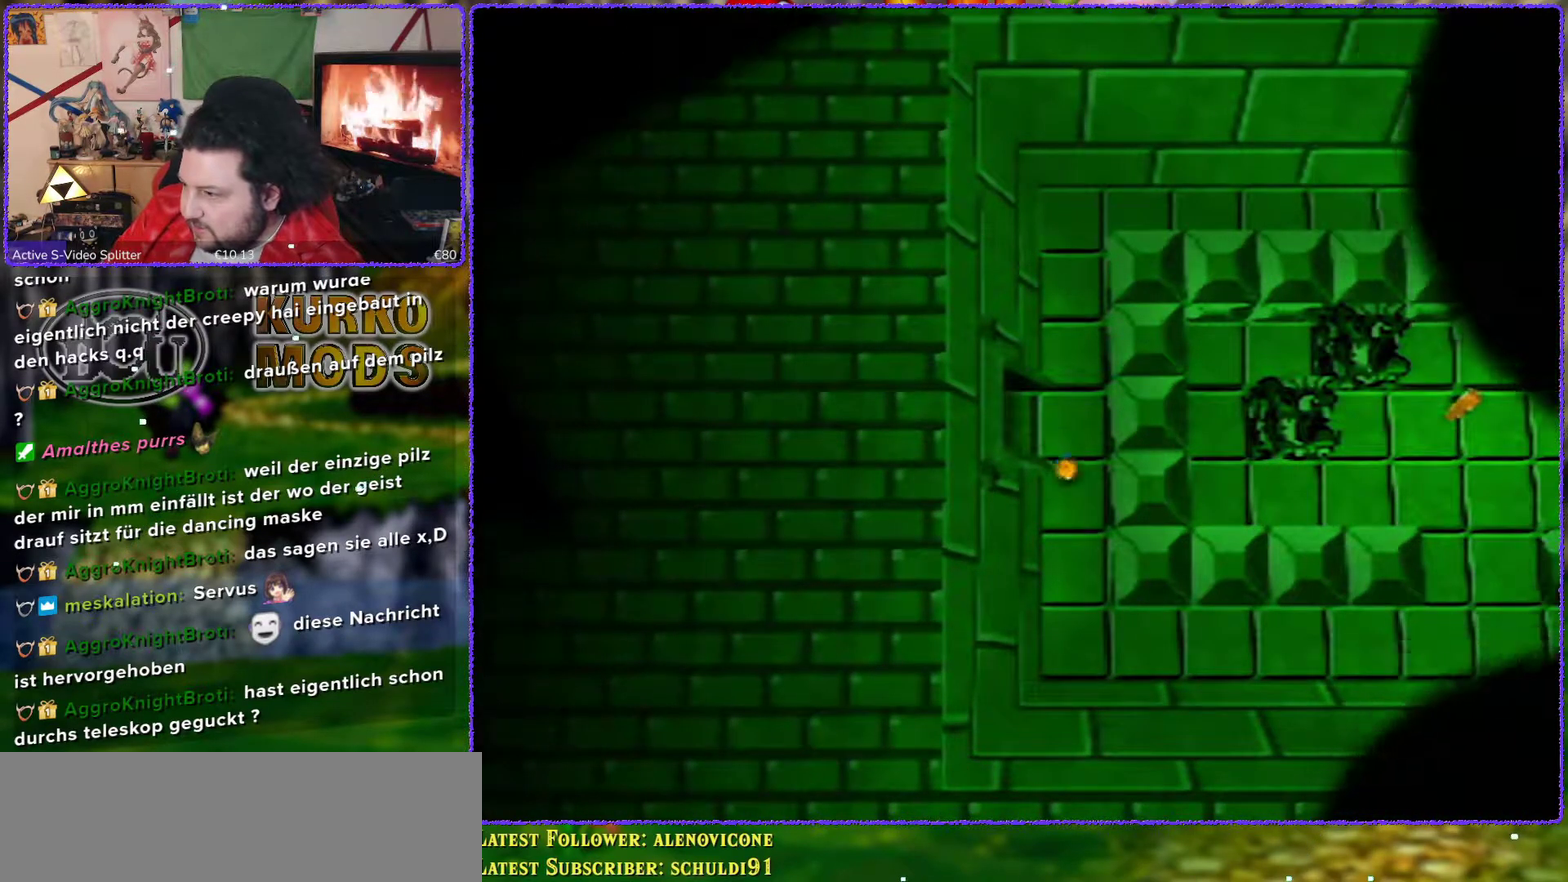
{"buttons": [], "left_stick": "down", "events": []}
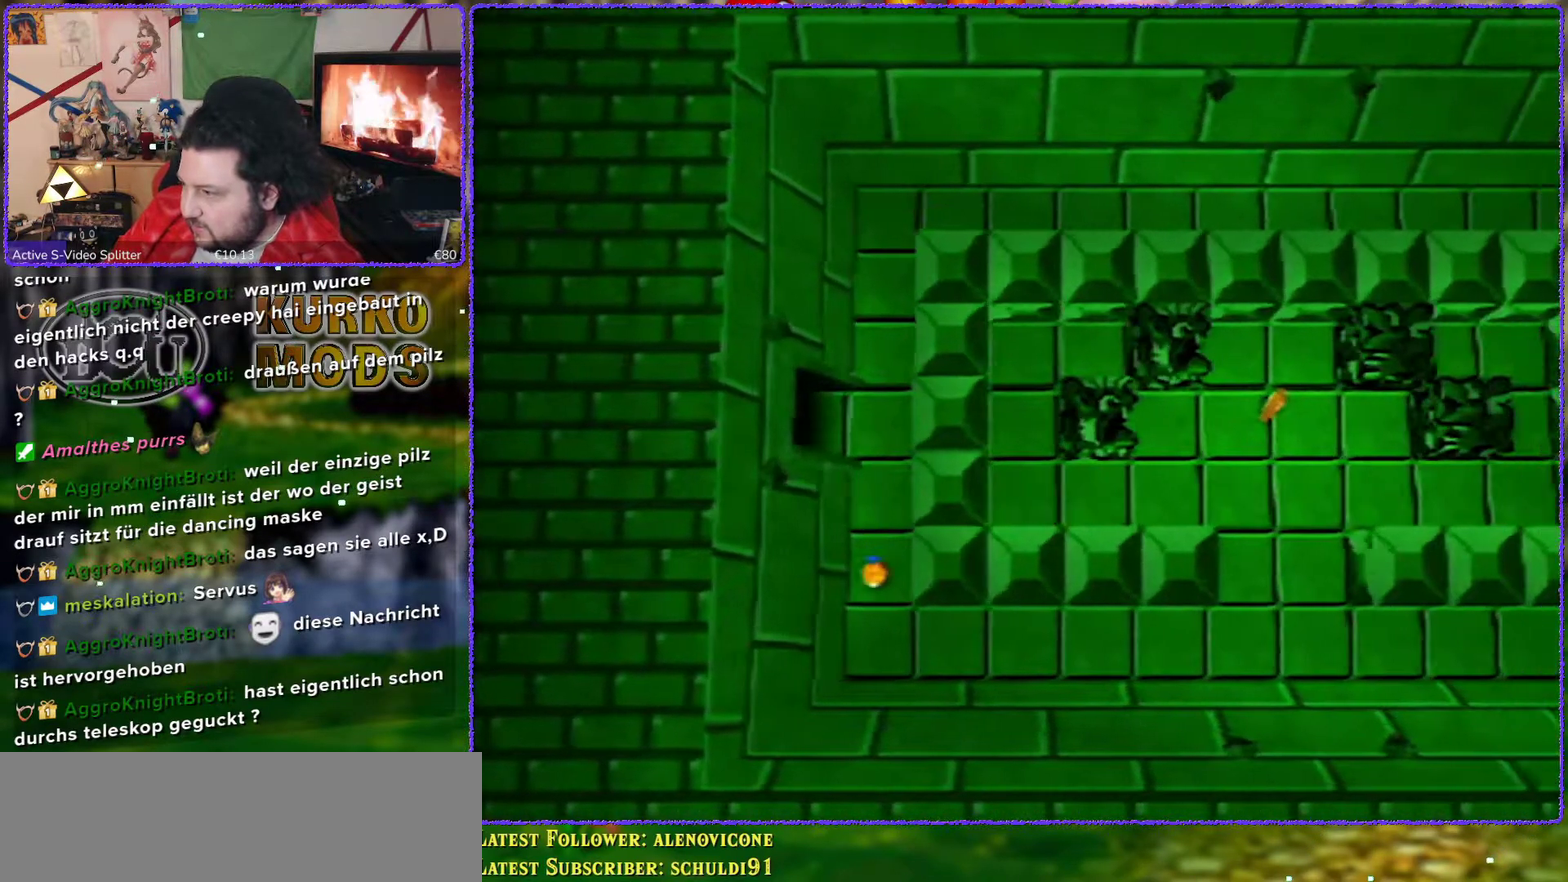
{"buttons": [], "left_stick": "right", "events": [[83, "left_stick", "down-right"], [400, "left_stick", "right"]]}
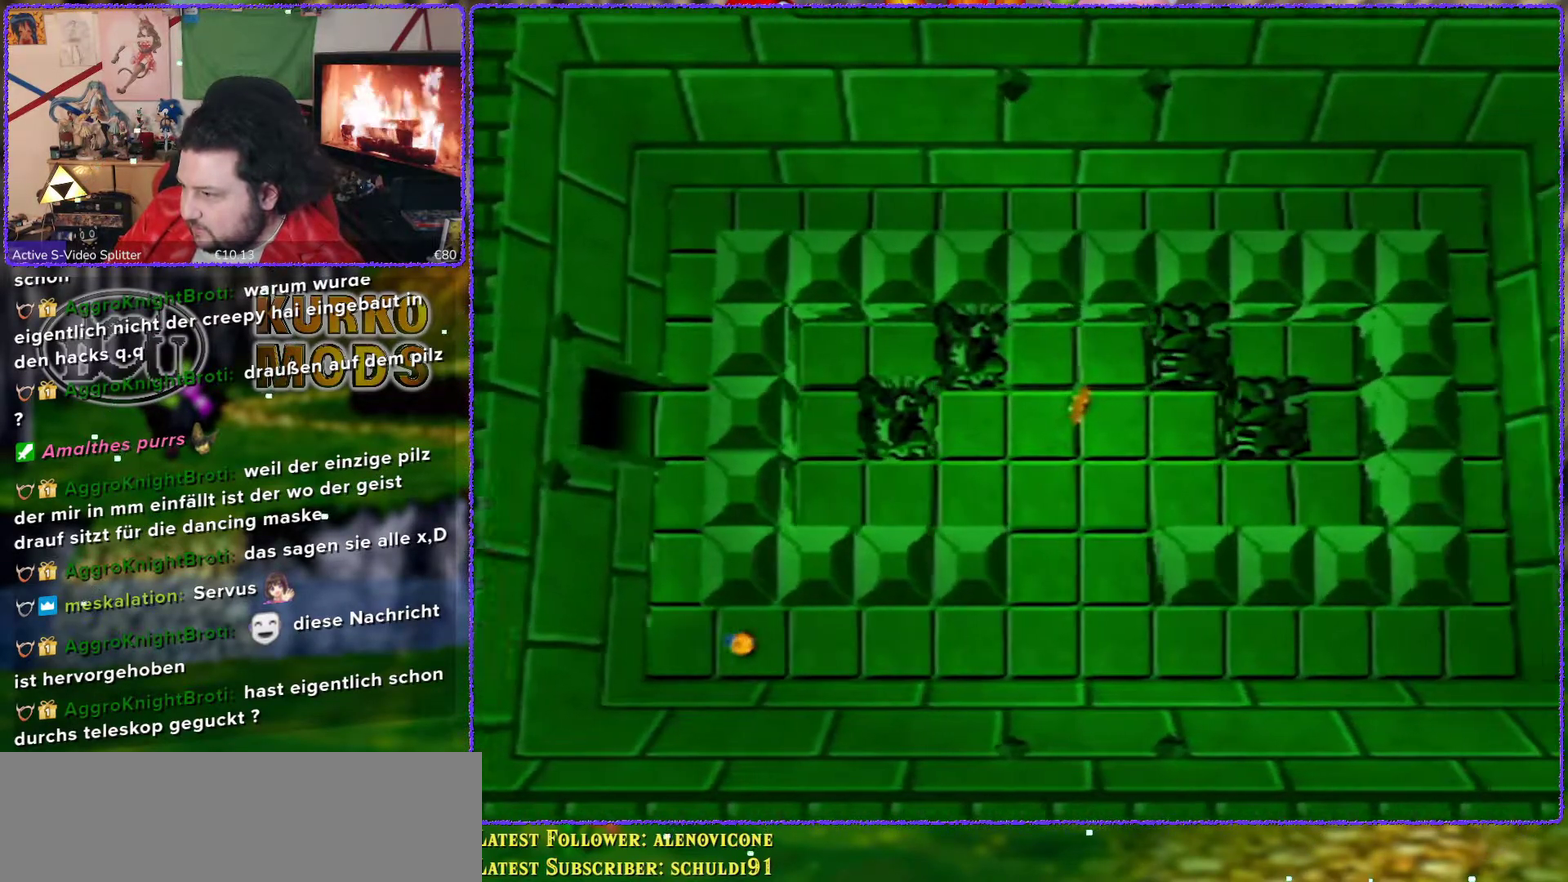
{"buttons": [], "left_stick": "right", "events": []}
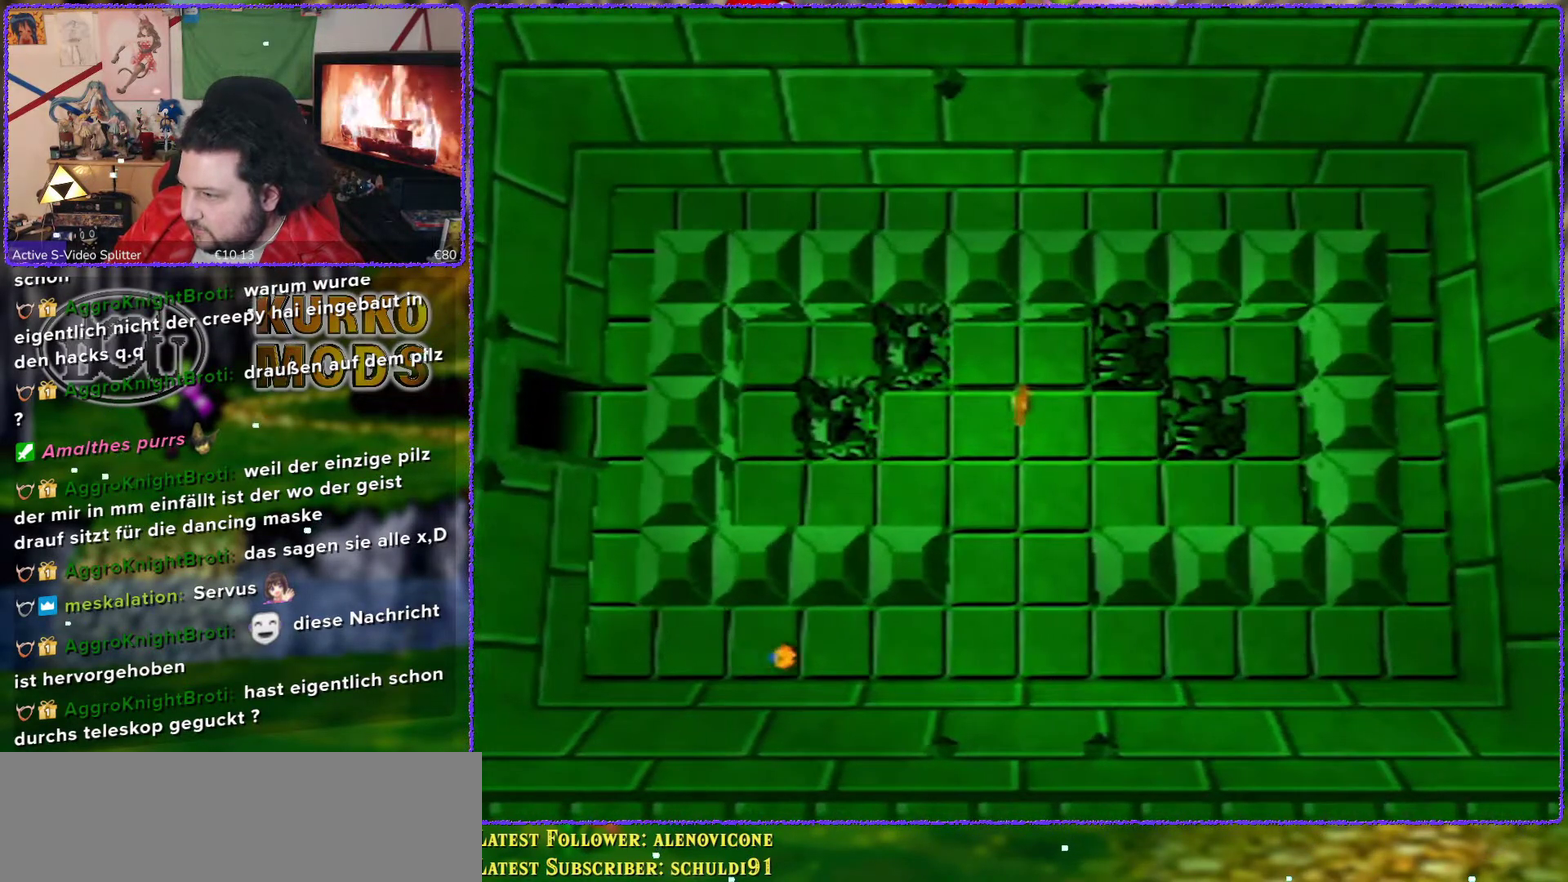
{"buttons": [], "left_stick": "right", "events": []}
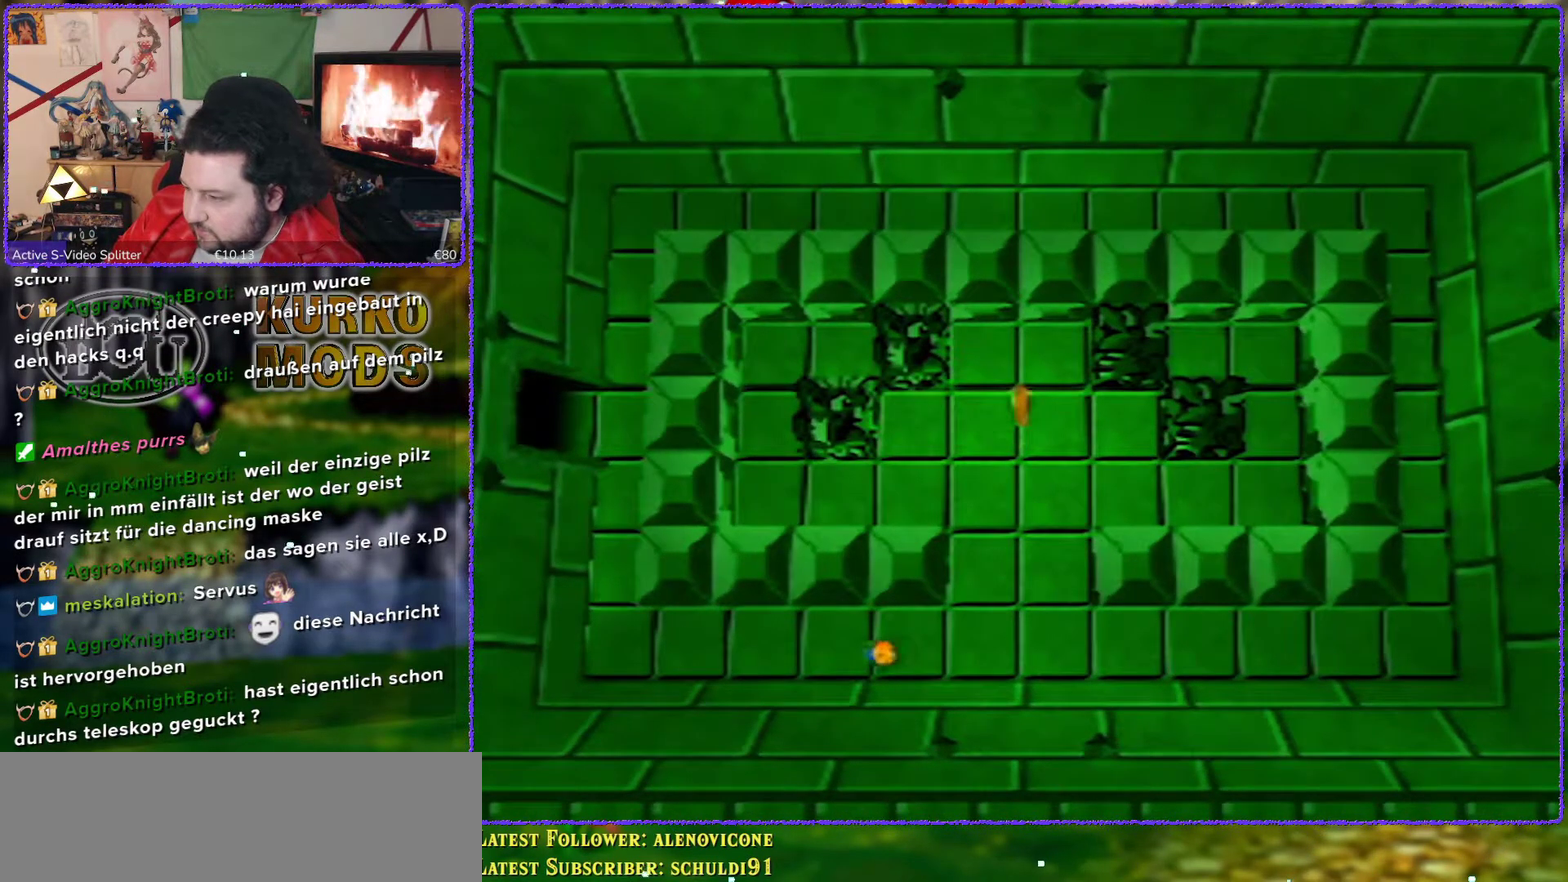
{"buttons": [], "left_stick": "up-right", "events": [[117, "left_stick", "up-right"]]}
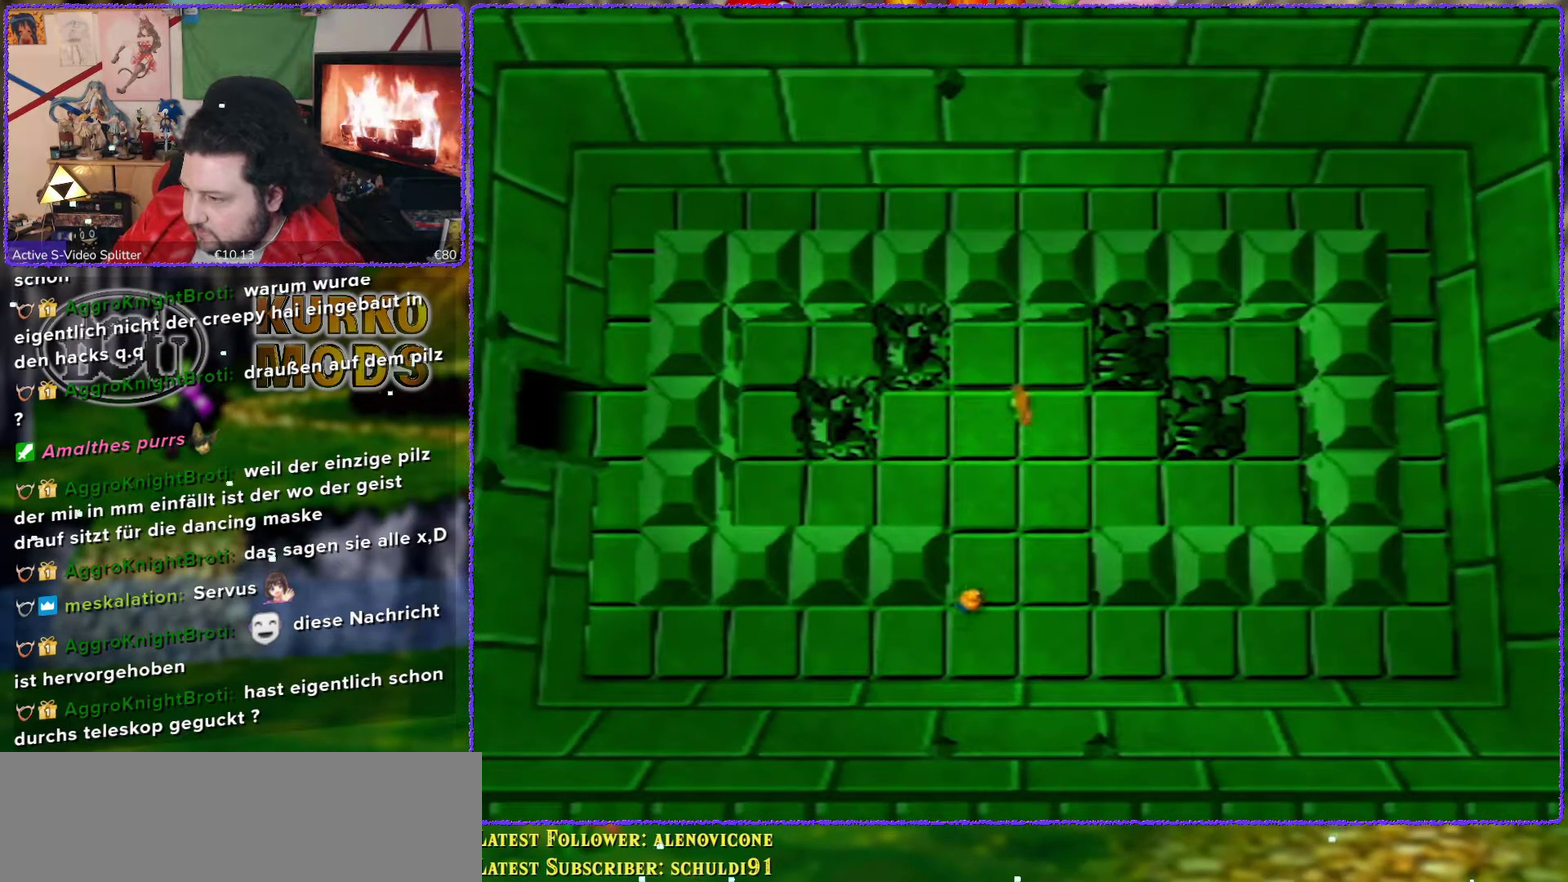
{"buttons": [], "left_stick": "up", "events": [[200, "left_stick", "up"]]}
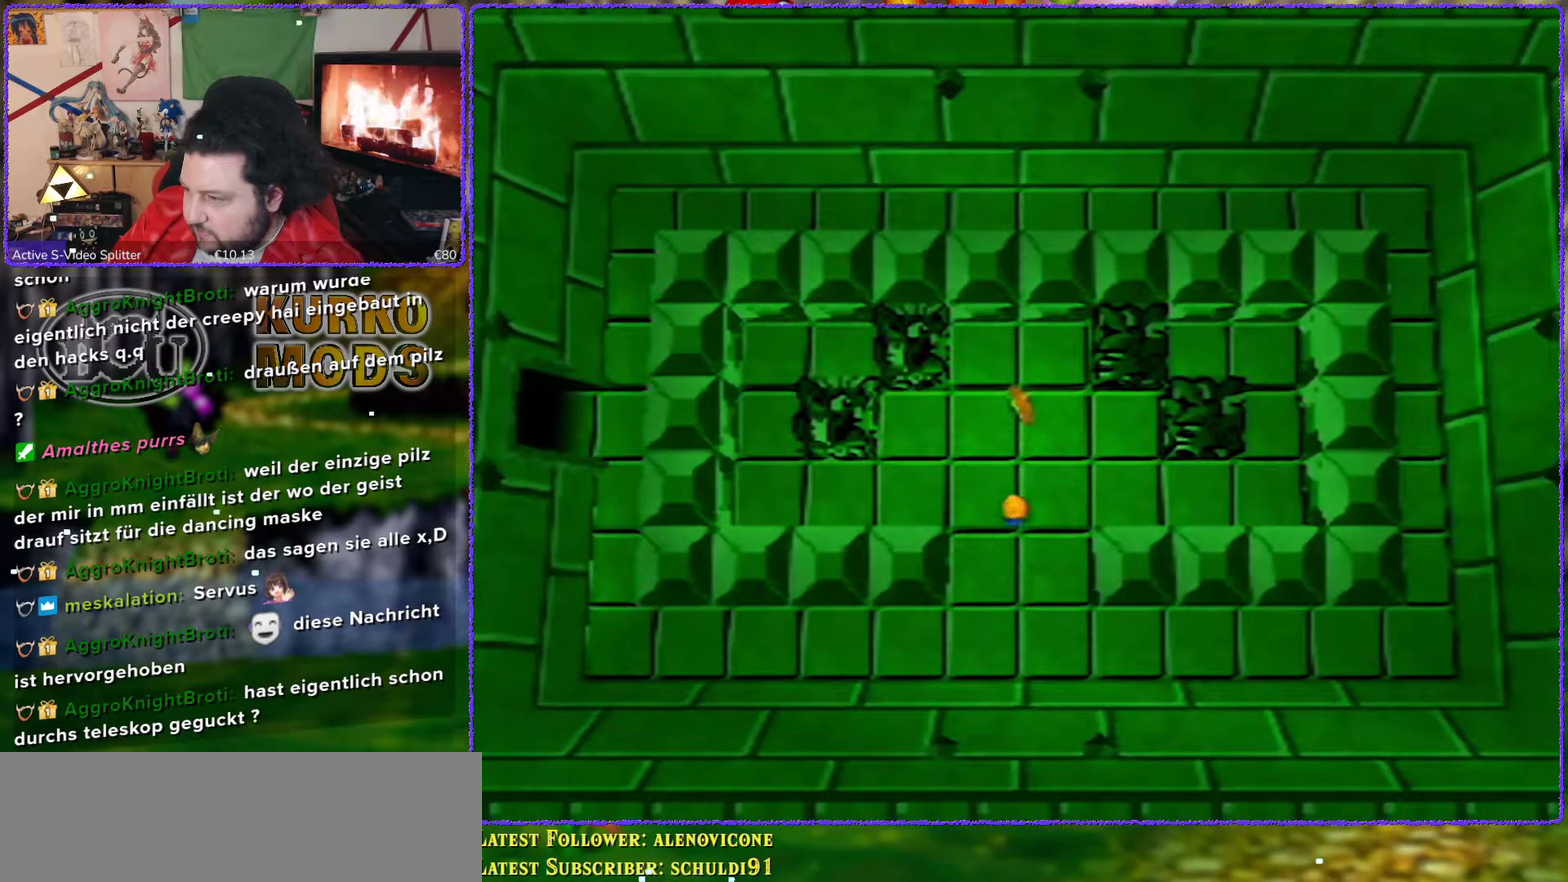
{"buttons": [], "left_stick": "up", "events": []}
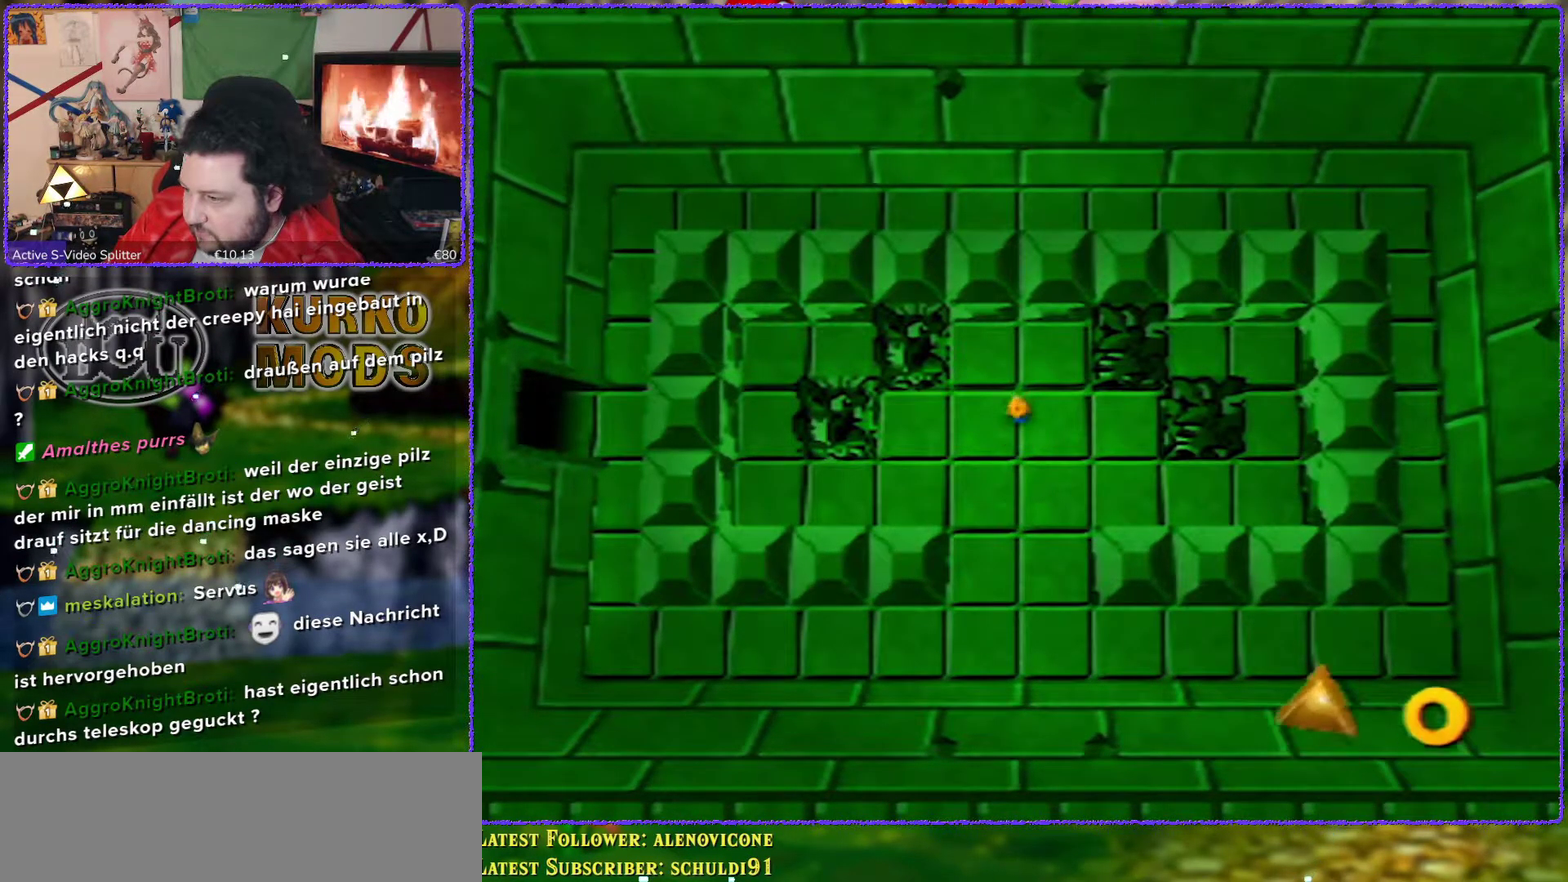
{"buttons": [], "left_stick": "down", "events": [[17, "left_stick", "center"], [300, "left_stick", "down"]]}
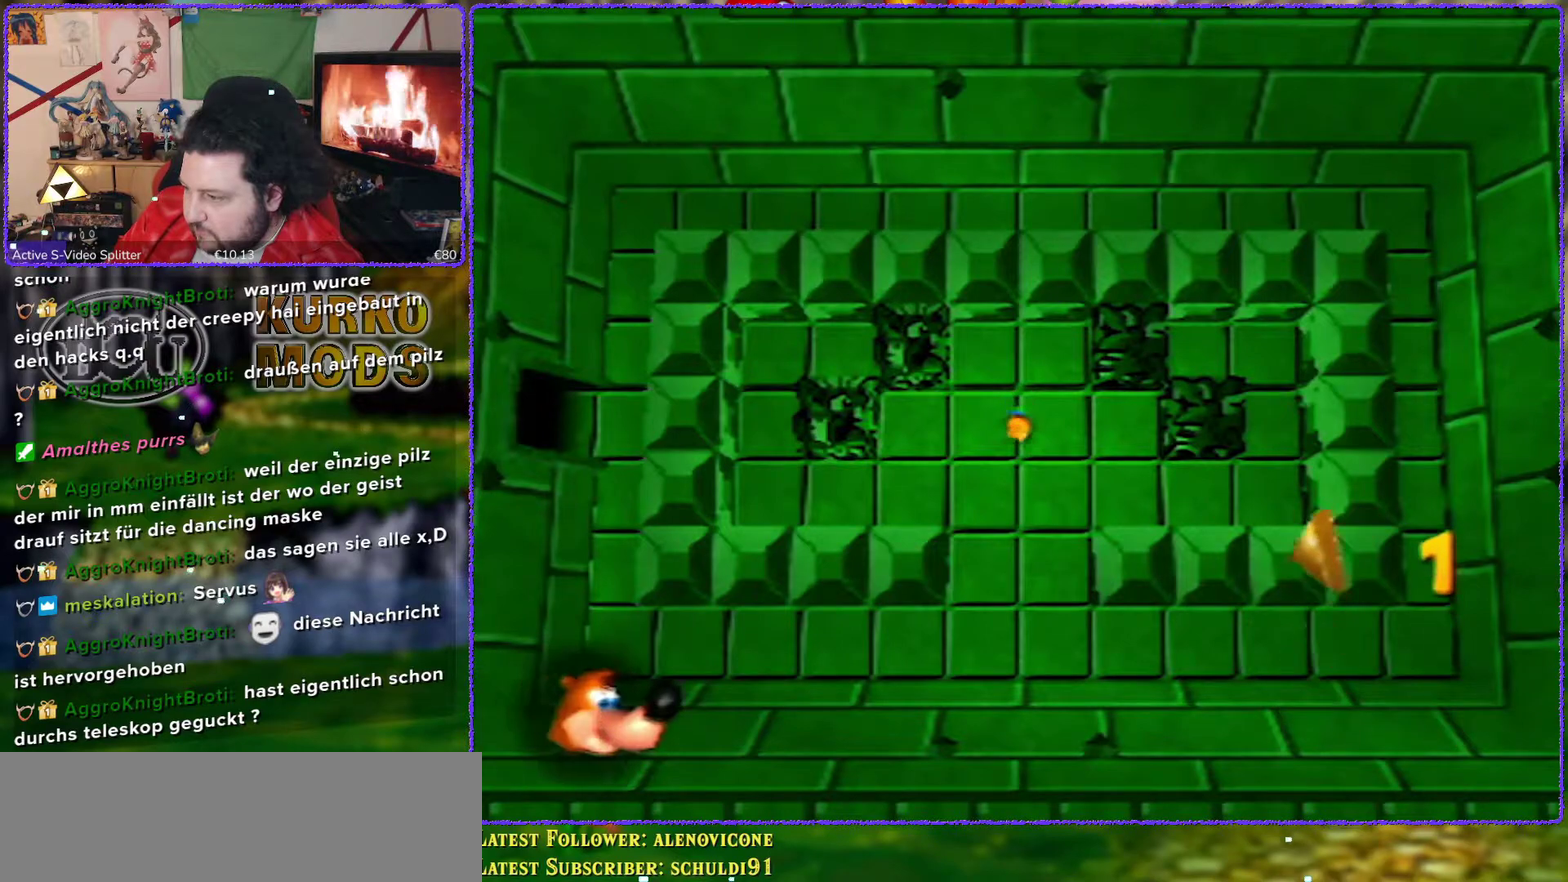
{"buttons": [], "left_stick": "down", "events": []}
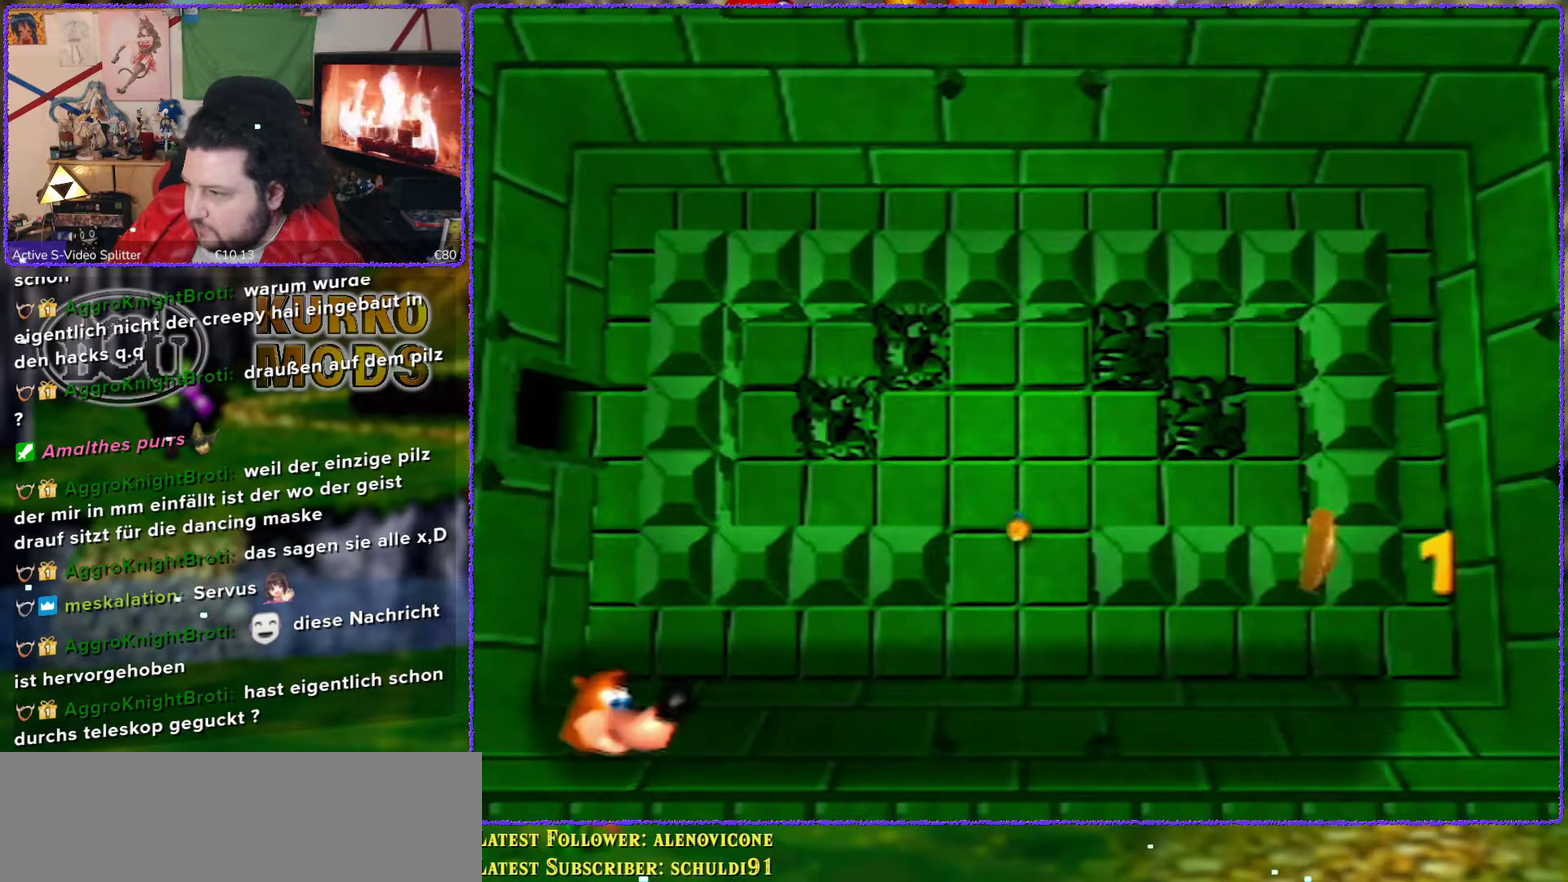
{"buttons": [], "left_stick": "down-right", "events": [[183, "left_stick", "down-right"]]}
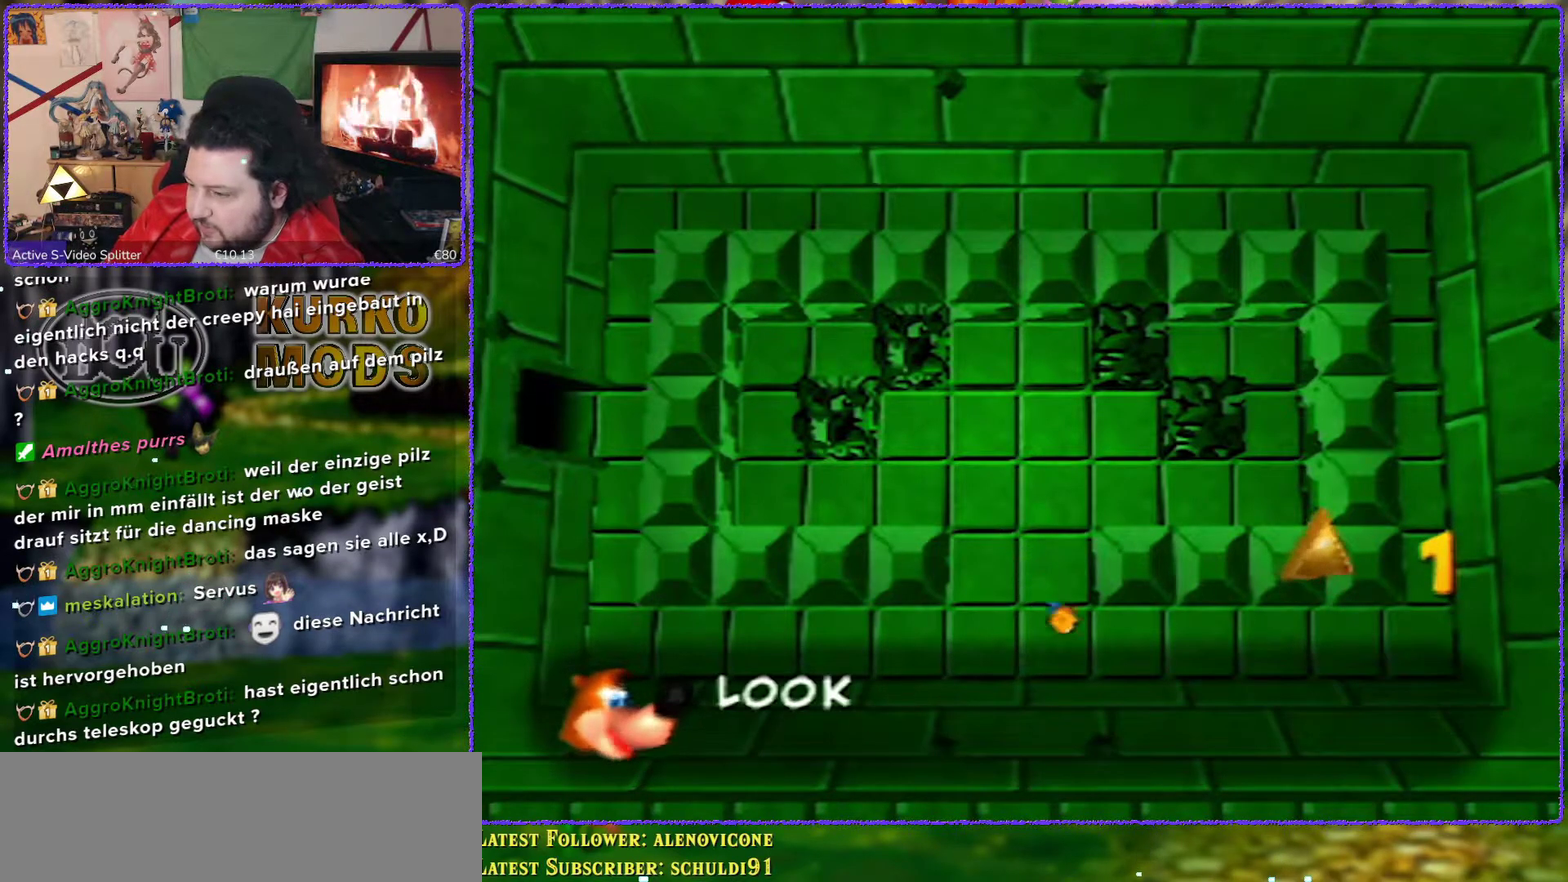
{"buttons": [], "left_stick": "right", "events": [[267, "left_stick", "right"]]}
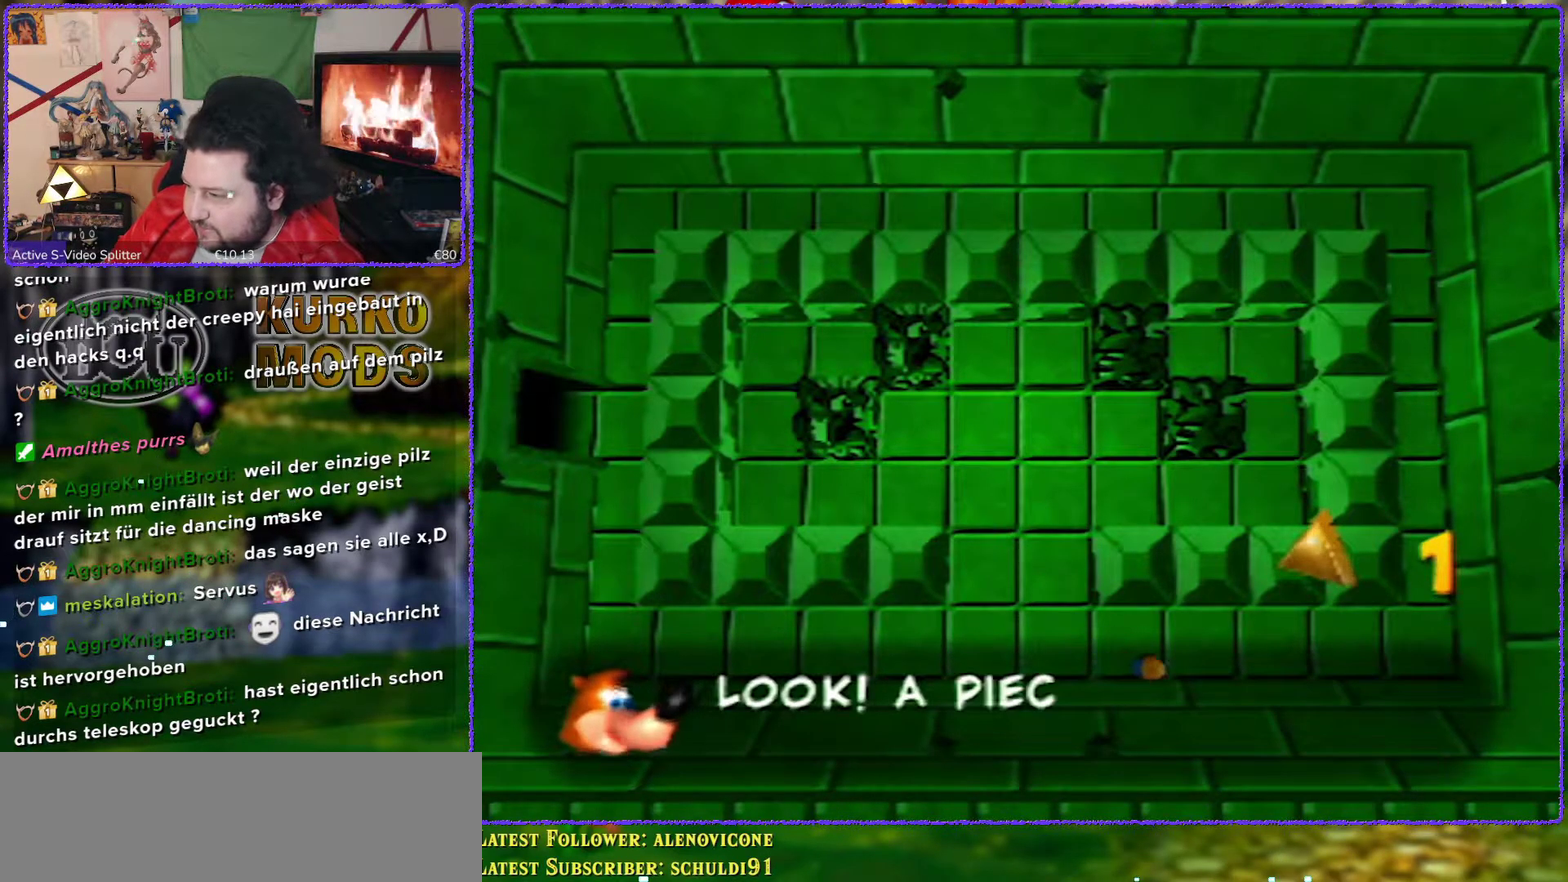
{"buttons": [], "left_stick": "right", "events": []}
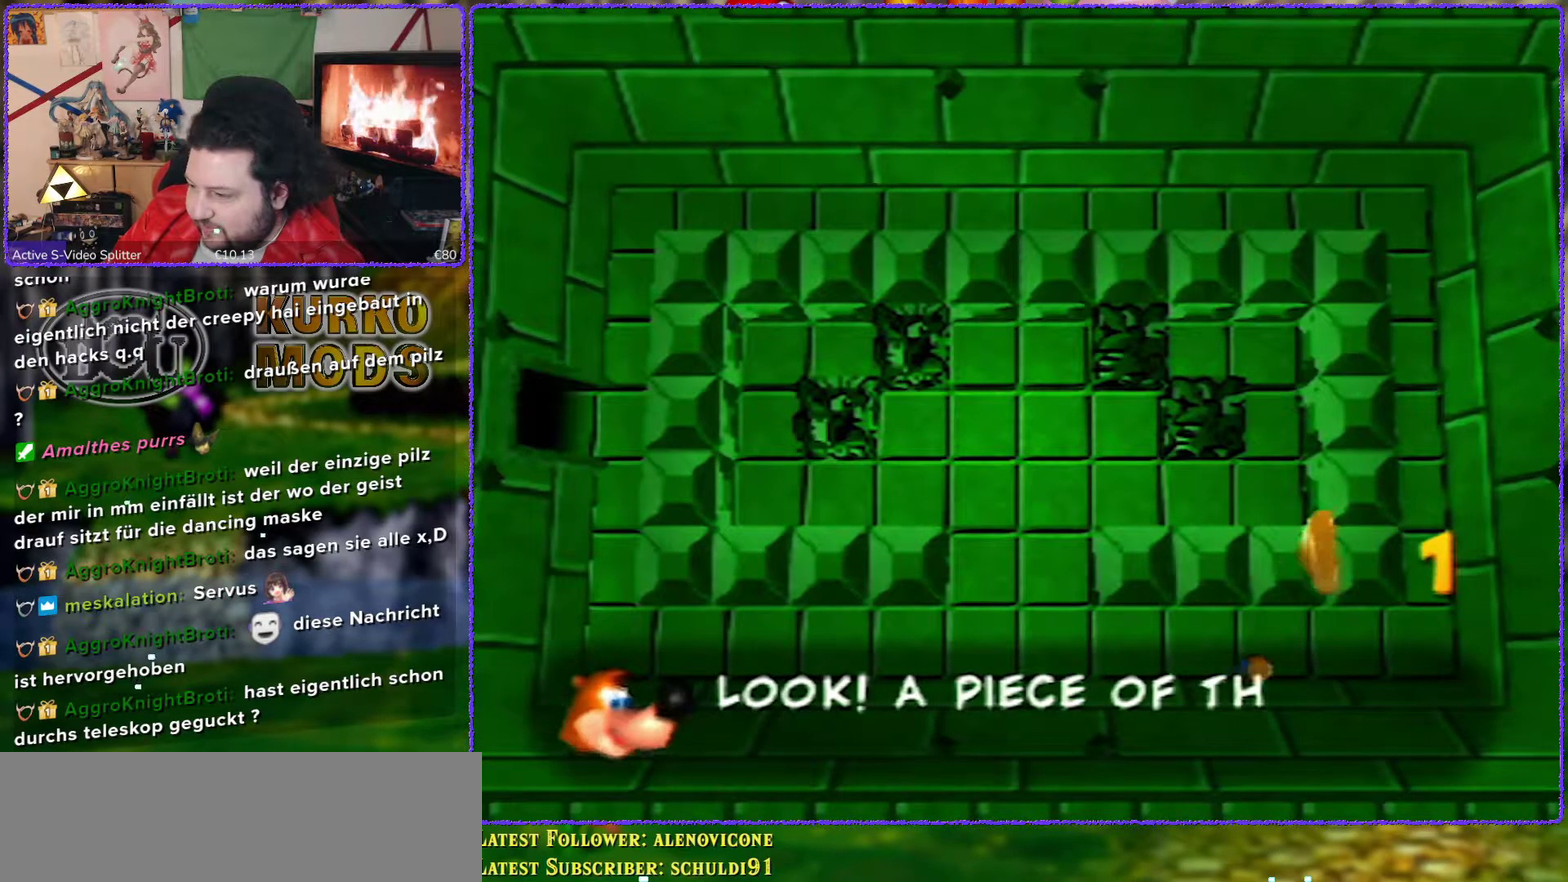
{"buttons": [], "left_stick": "up-right", "events": [[433, "left_stick", "up-right"]]}
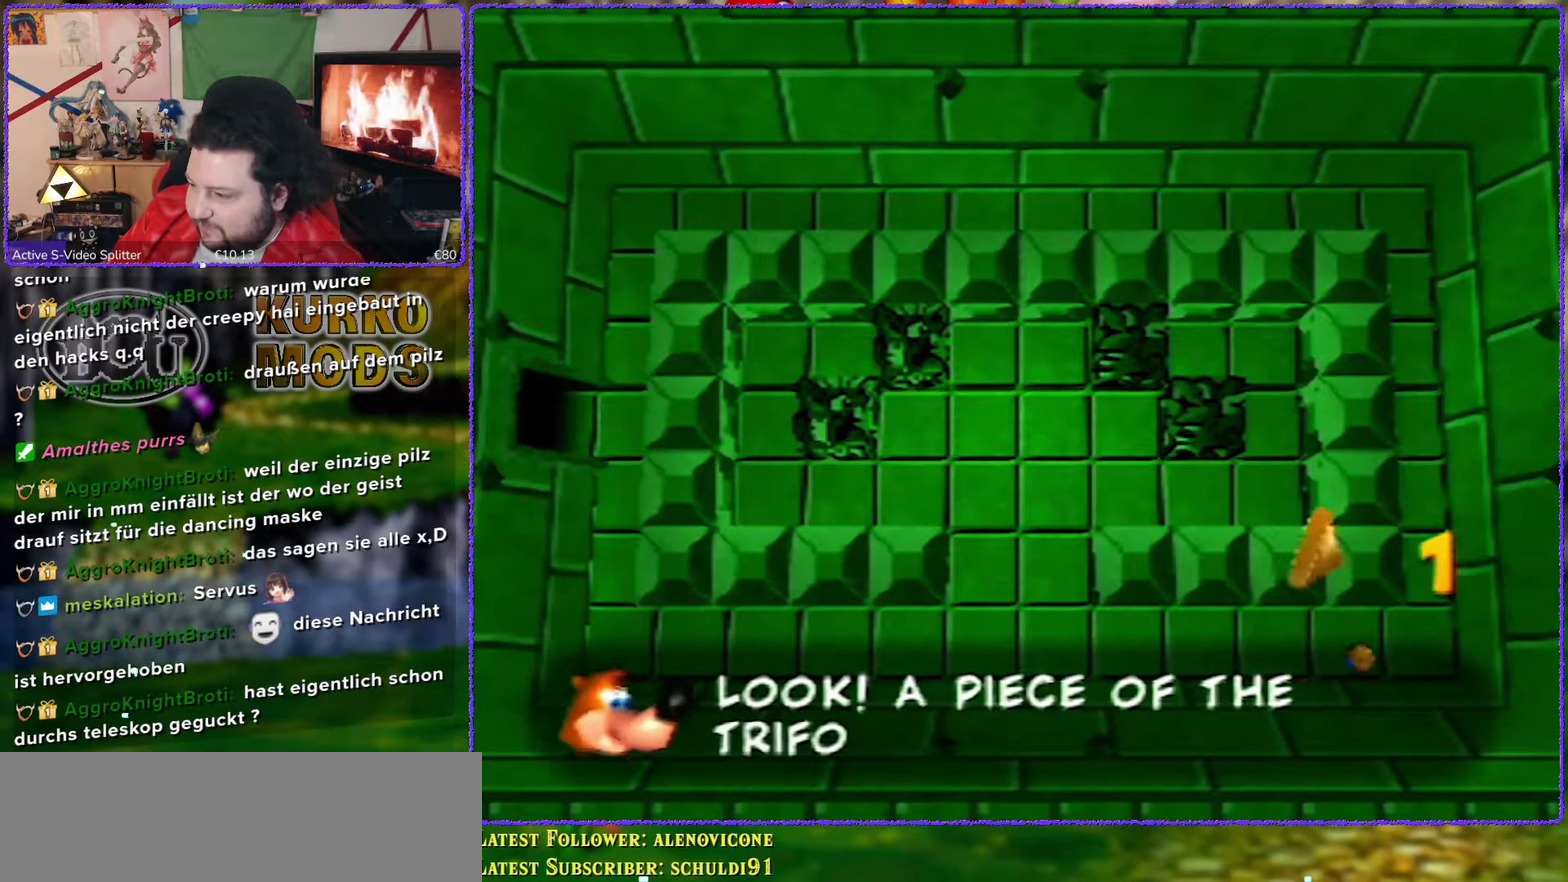
{"buttons": [], "left_stick": "up", "events": [[417, "left_stick", "up"]]}
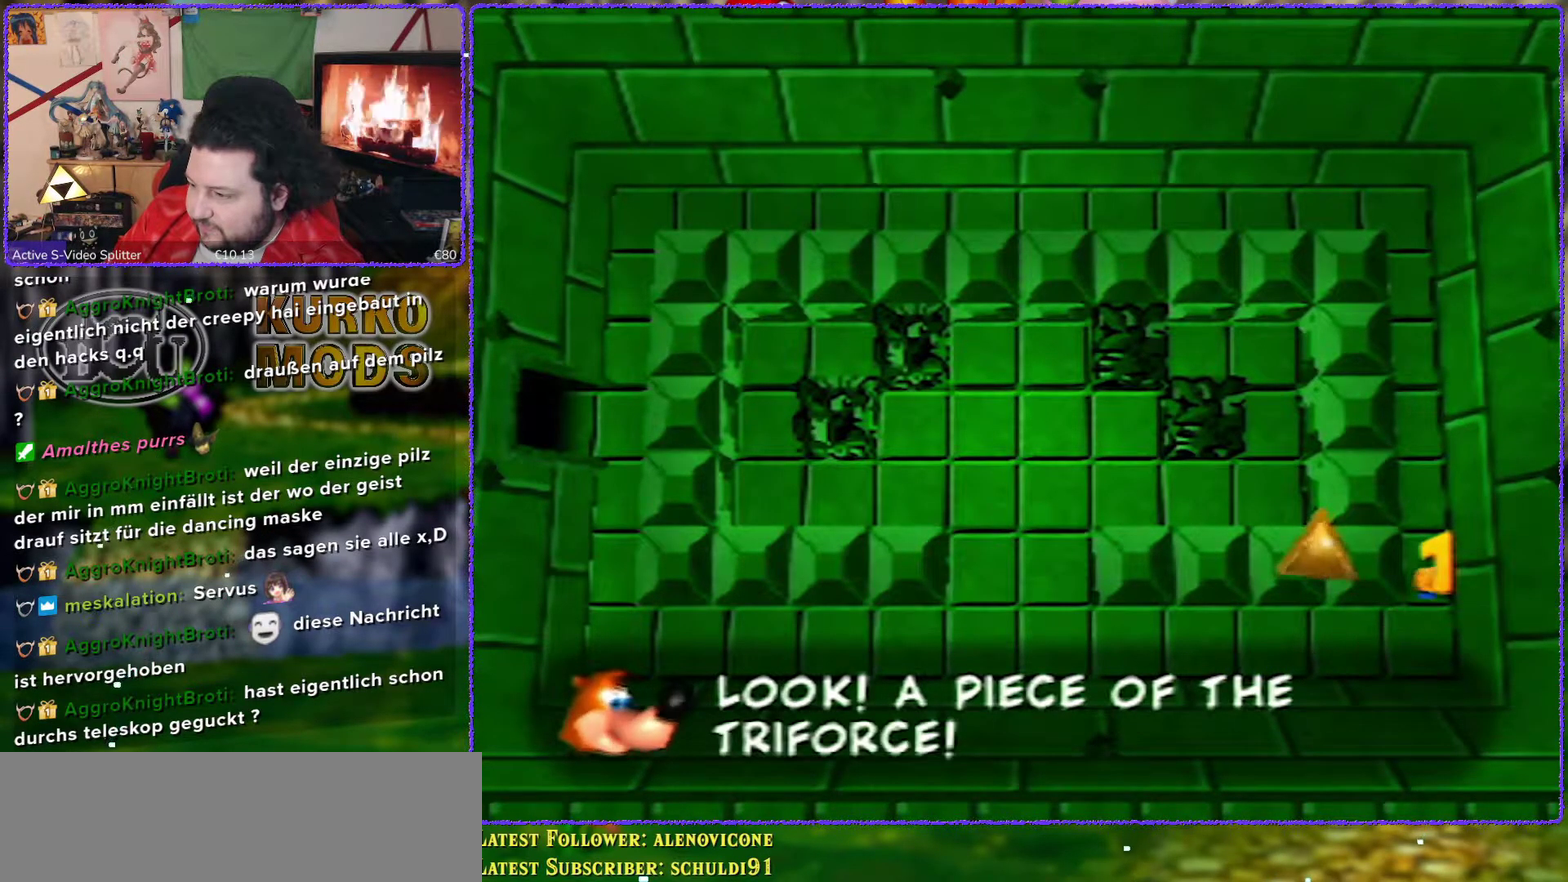
{"buttons": [], "left_stick": "up", "events": []}
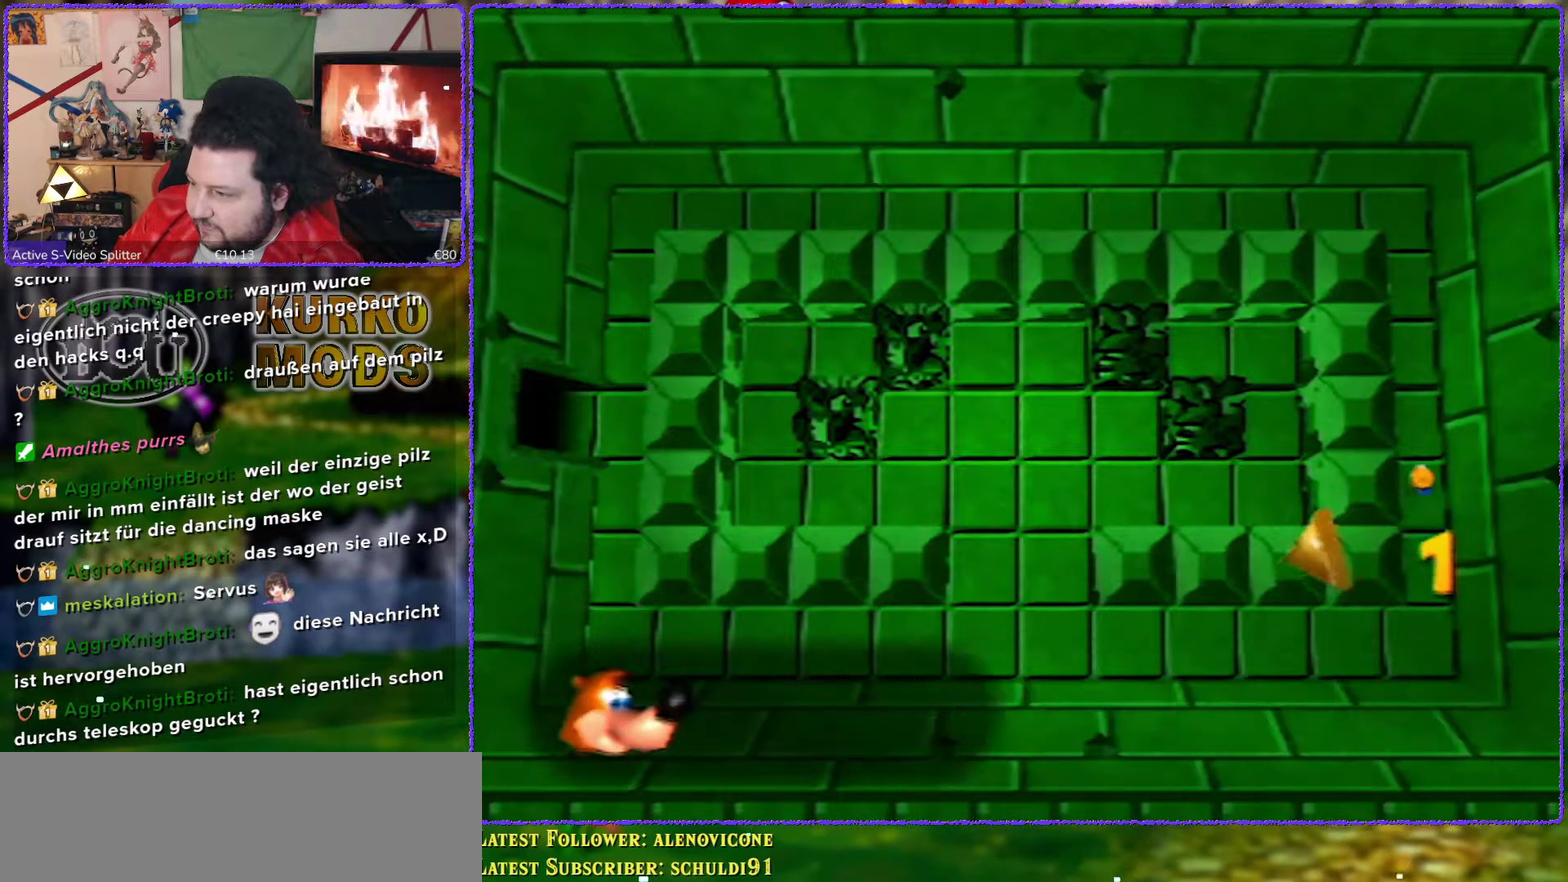
{"buttons": [], "left_stick": "up", "events": []}
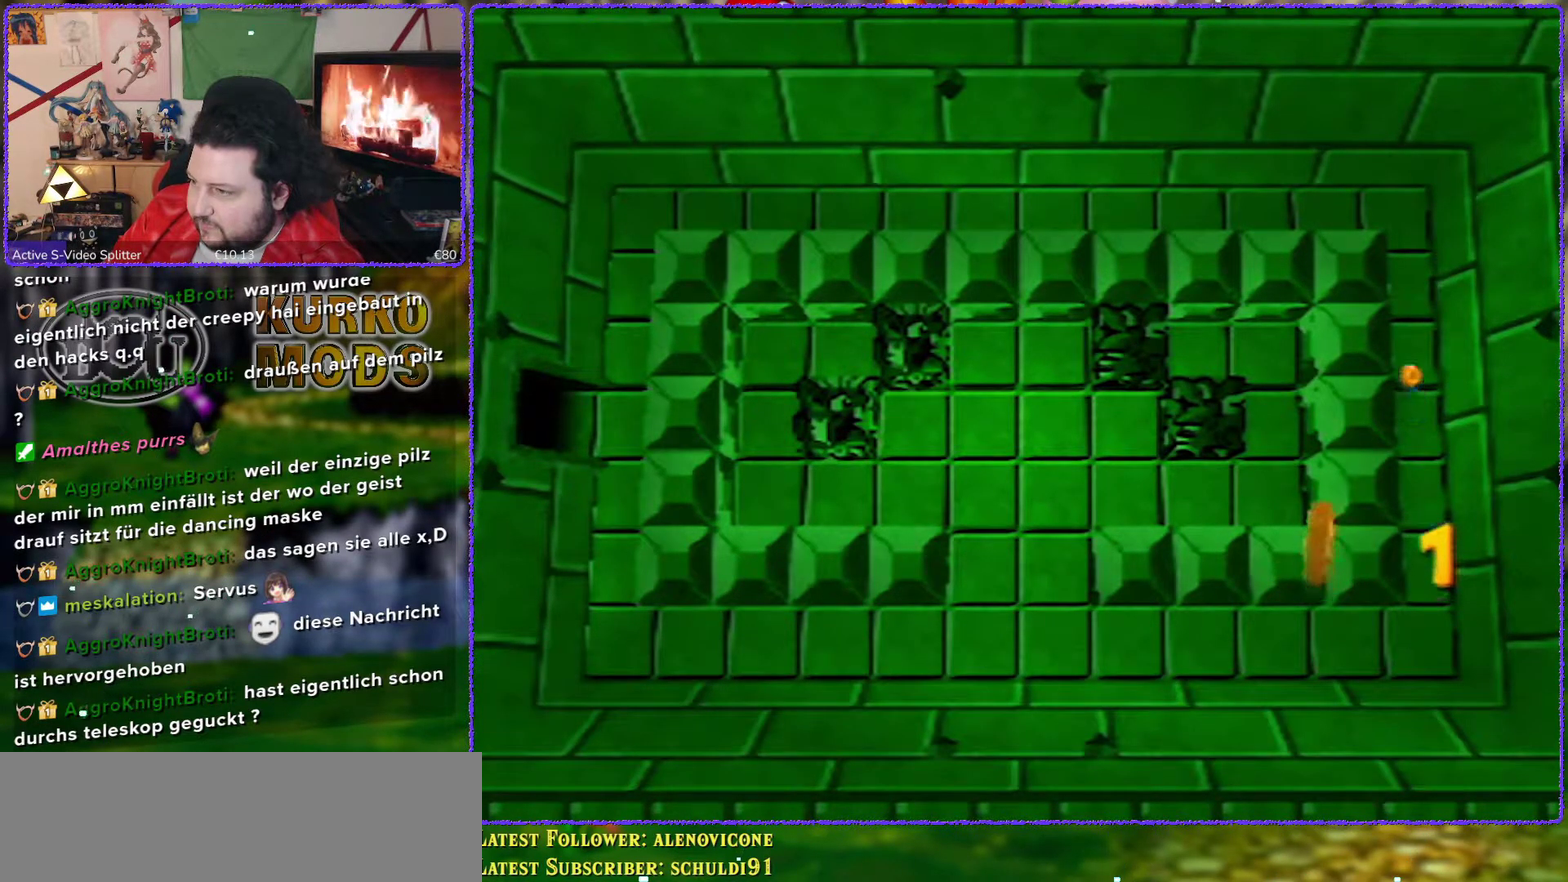
{"buttons": [], "left_stick": "up", "events": []}
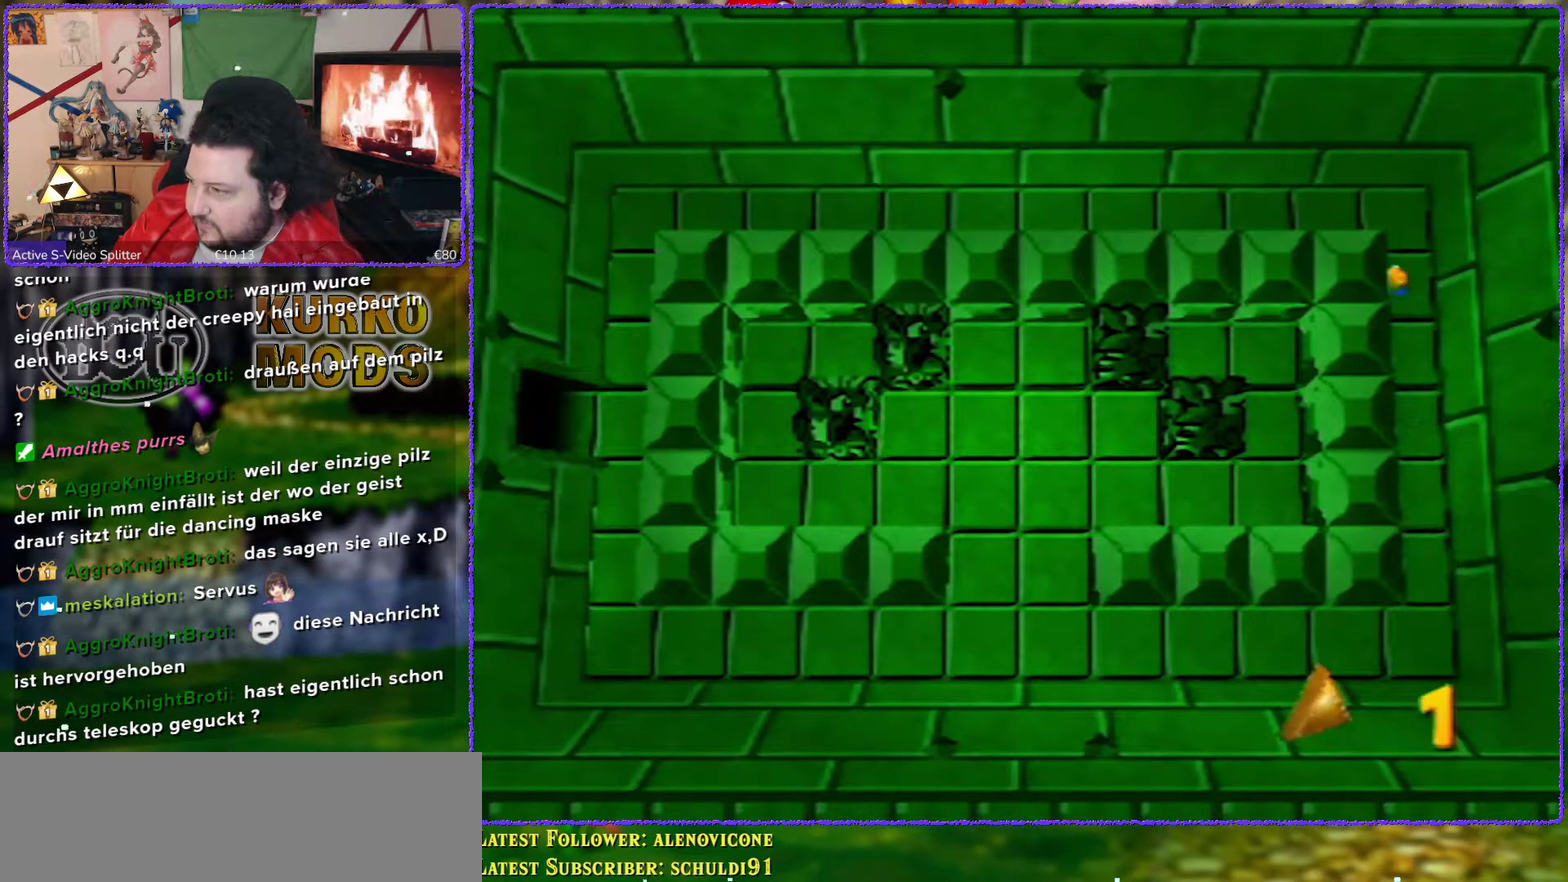
{"buttons": [], "left_stick": "left", "events": [[167, "left_stick", "up-left"], [367, "left_stick", "left"]]}
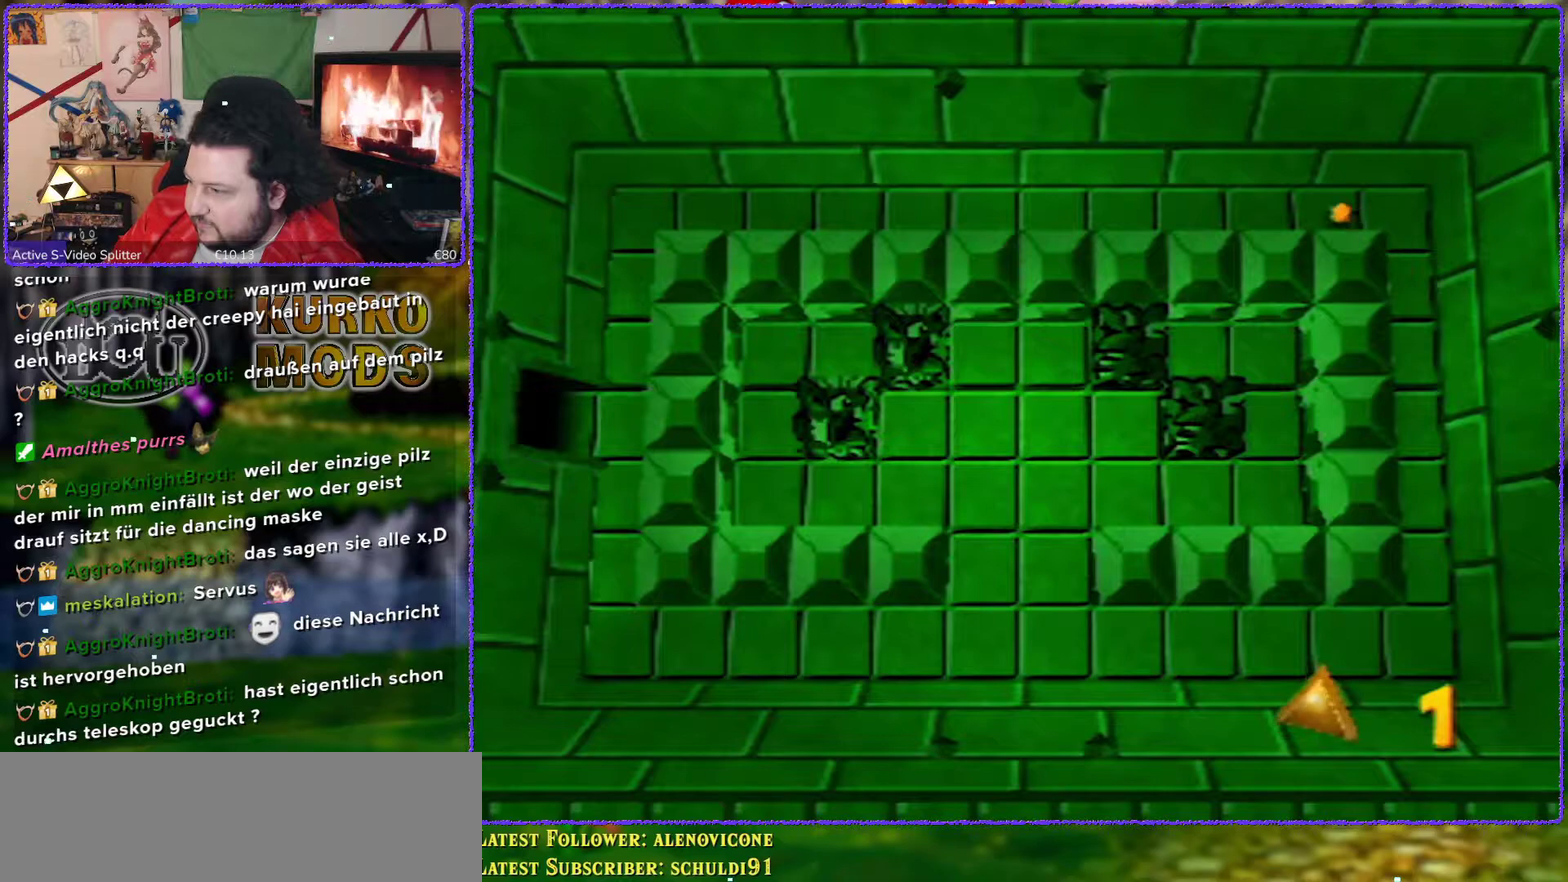
{"buttons": [], "left_stick": "left", "events": []}
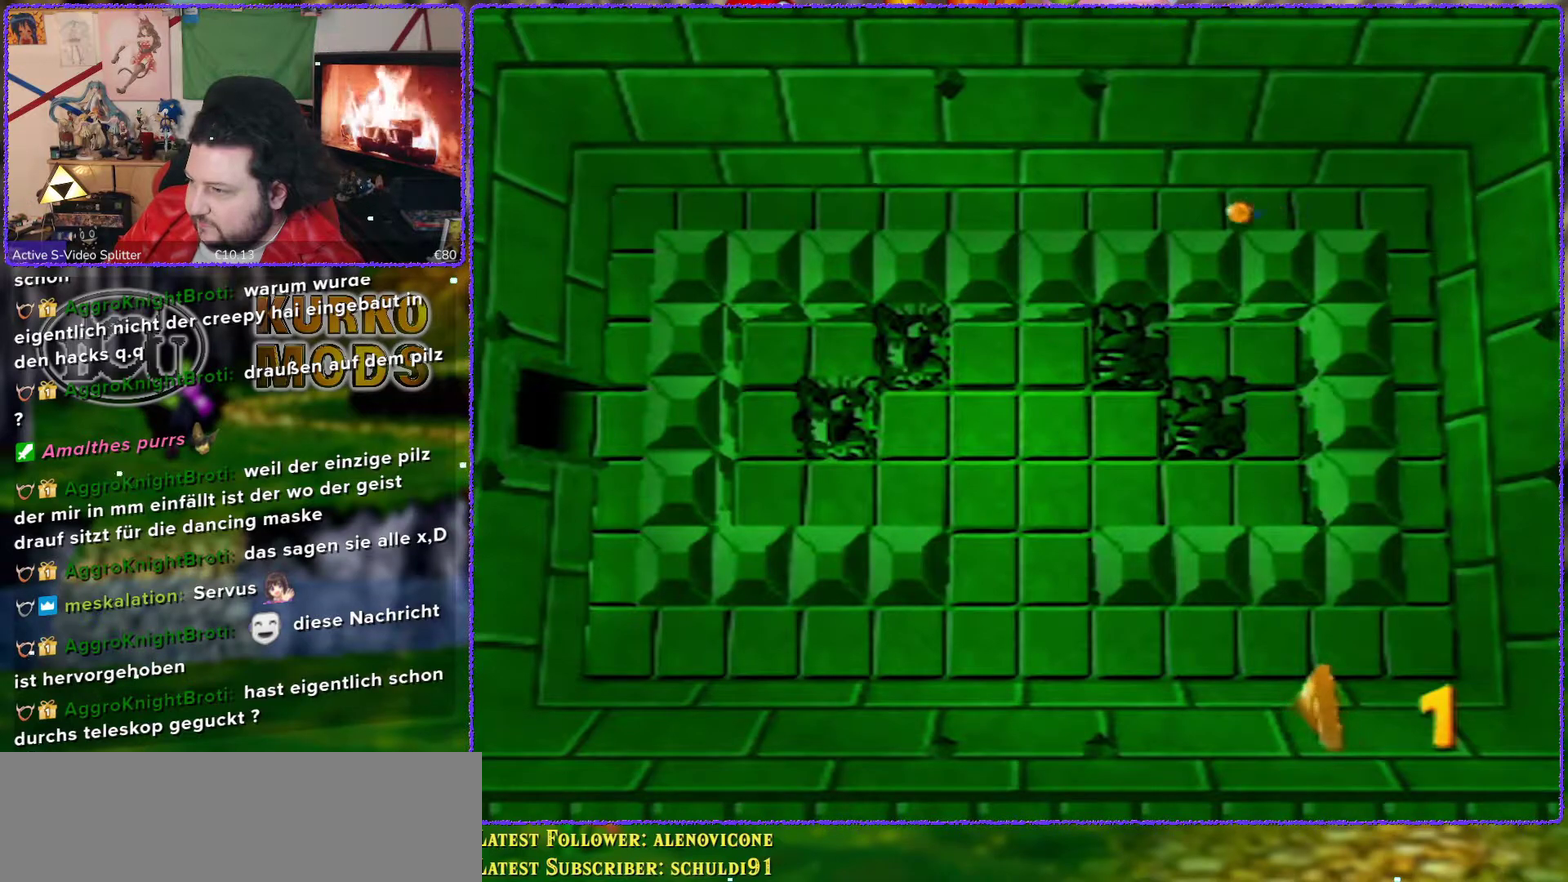
{"buttons": [], "left_stick": "left", "events": []}